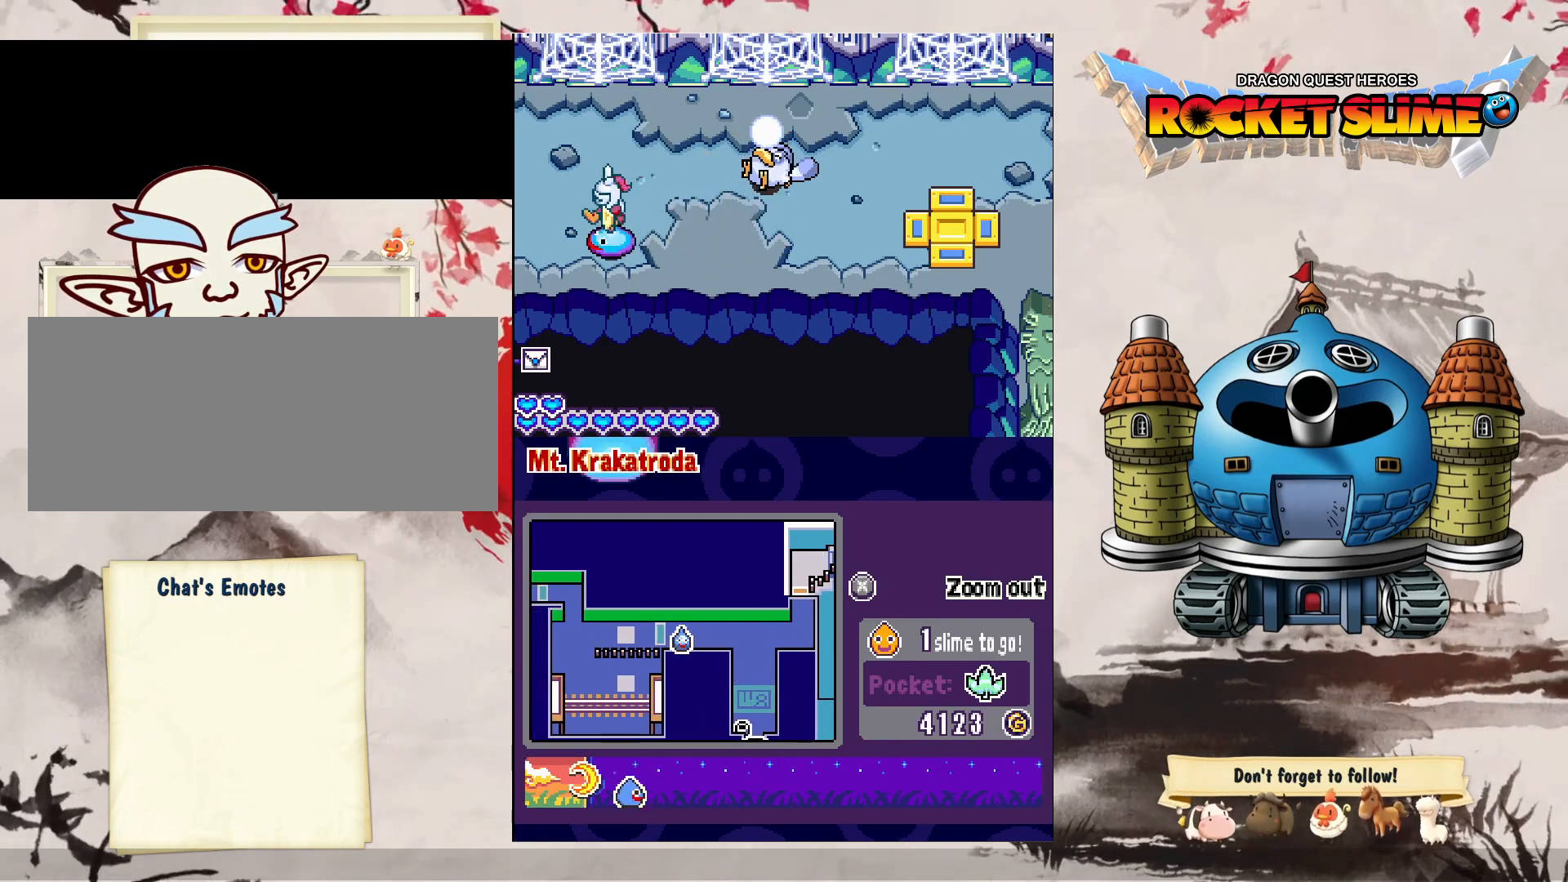
Gameplay with a controller (Xbox layout); each line is a JSON object with the inputs held at the frame after it (dt_ms = milliseconds from this image to that frame). "events" lists button and stick changes between this image and that frame as [ms after this image, input, new state], when the widget could be followed in between. Not read: L3 R3 SELECT START.
{"dt_ms": 500, "buttons": ["DPAD_LEFT"], "left_stick": "center", "right_stick": "center", "events": []}
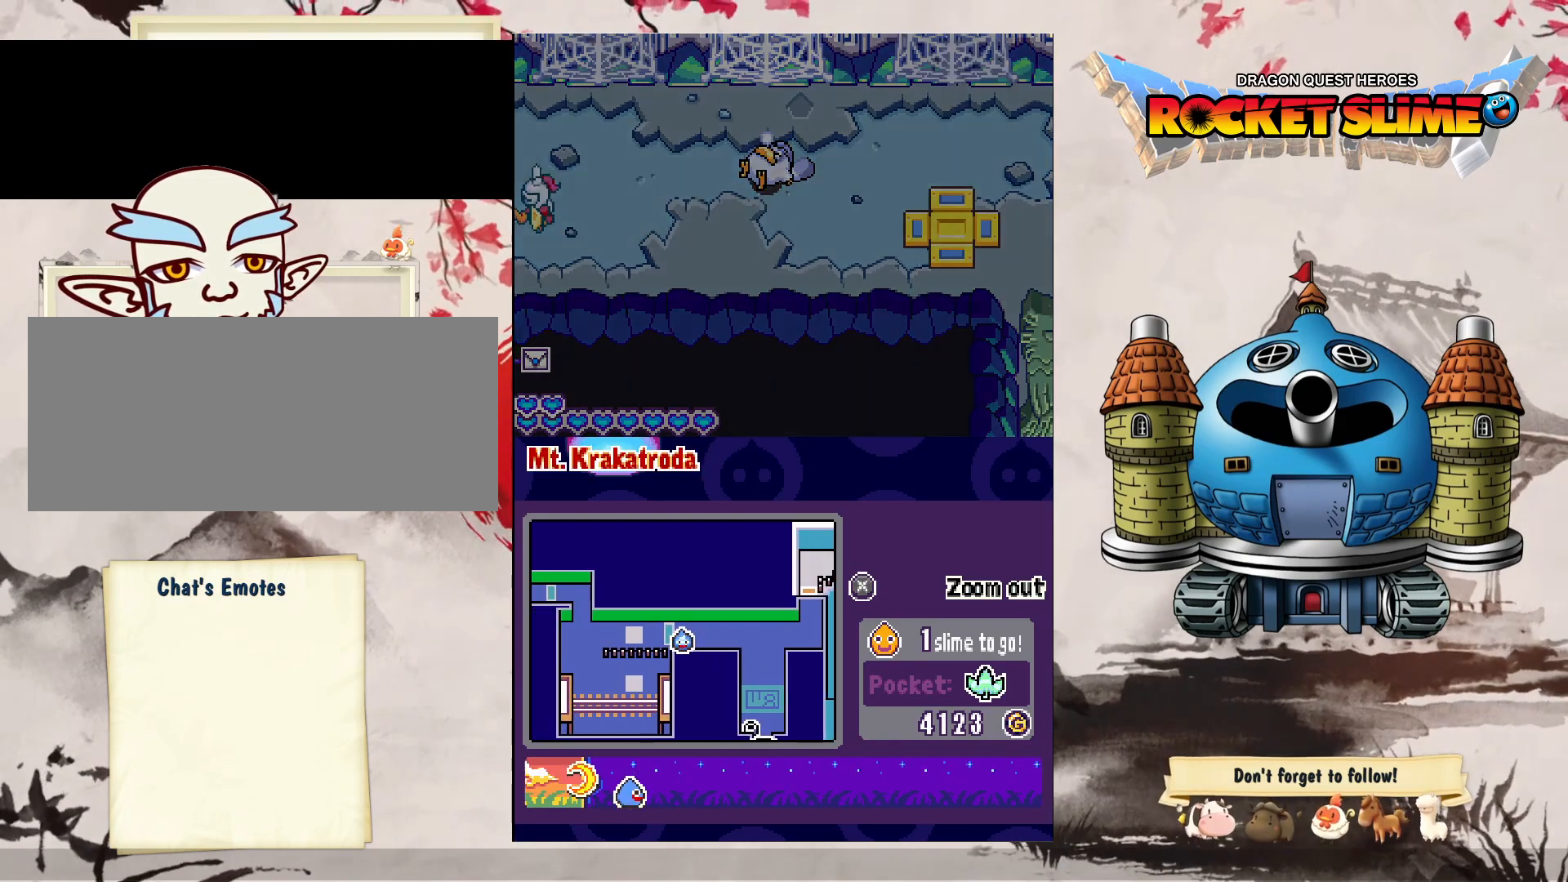
{"dt_ms": 500, "buttons": ["DPAD_LEFT"], "left_stick": "center", "right_stick": "center", "events": []}
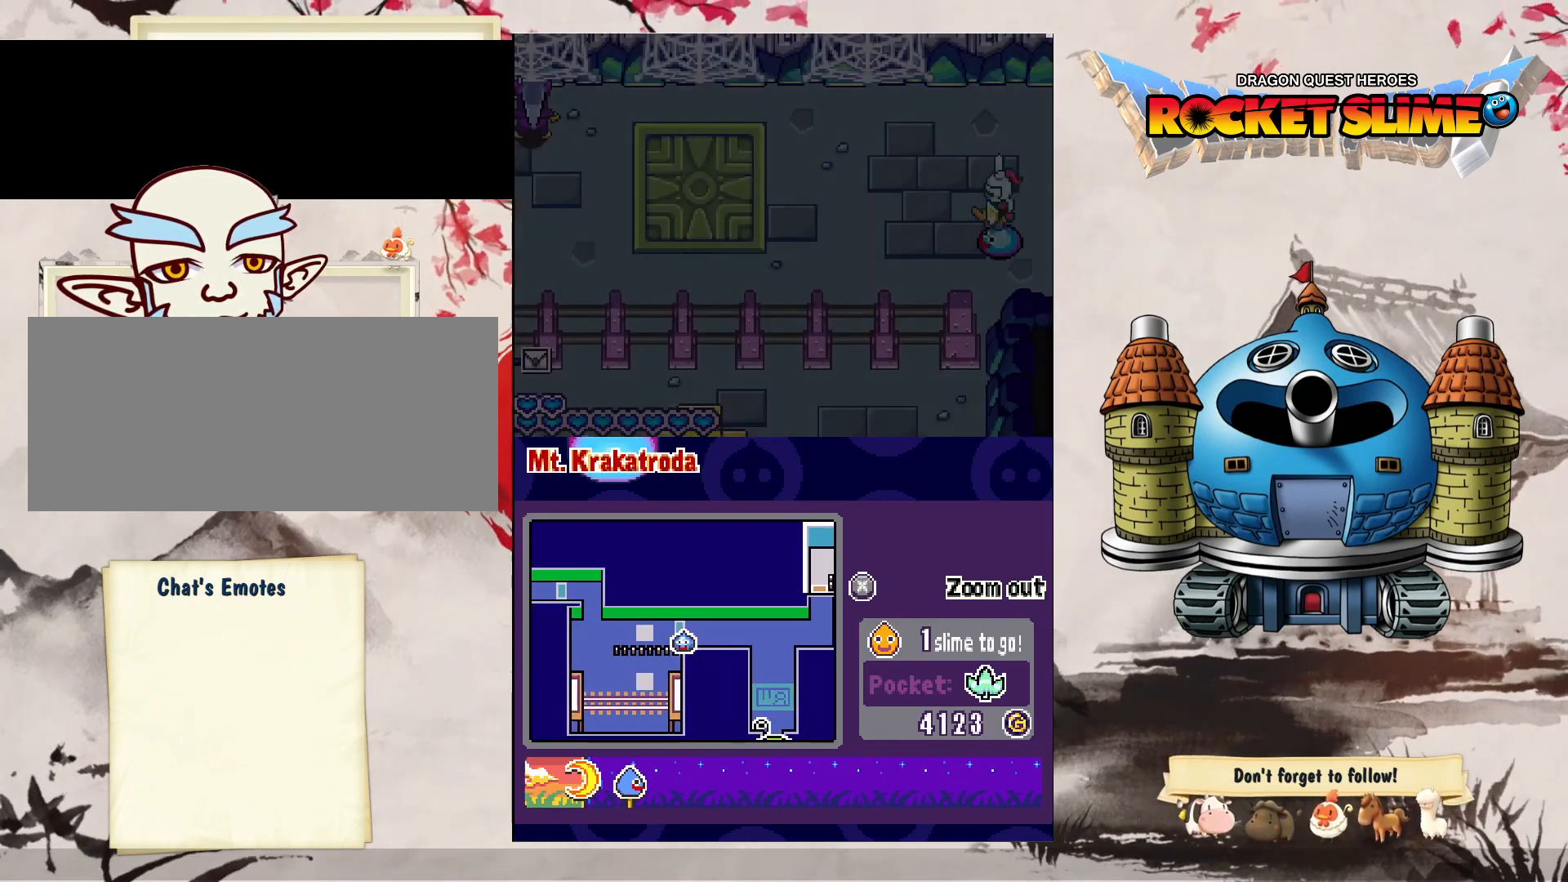
{"dt_ms": 500, "buttons": ["DPAD_LEFT"], "left_stick": "center", "right_stick": "center", "events": []}
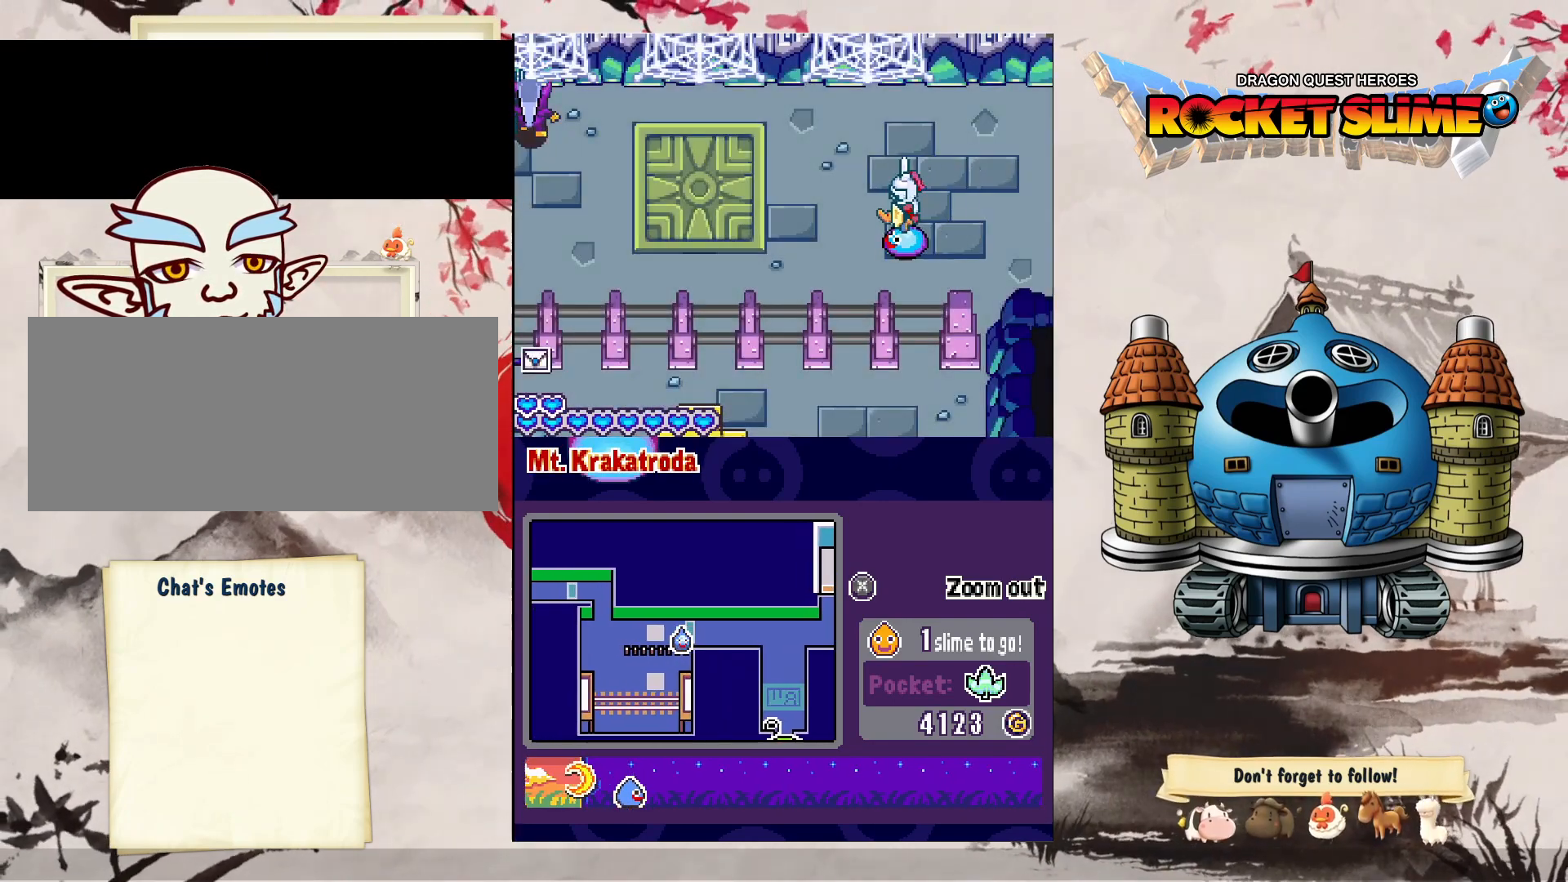
{"dt_ms": 500, "buttons": ["DPAD_LEFT"], "left_stick": "center", "right_stick": "center", "events": []}
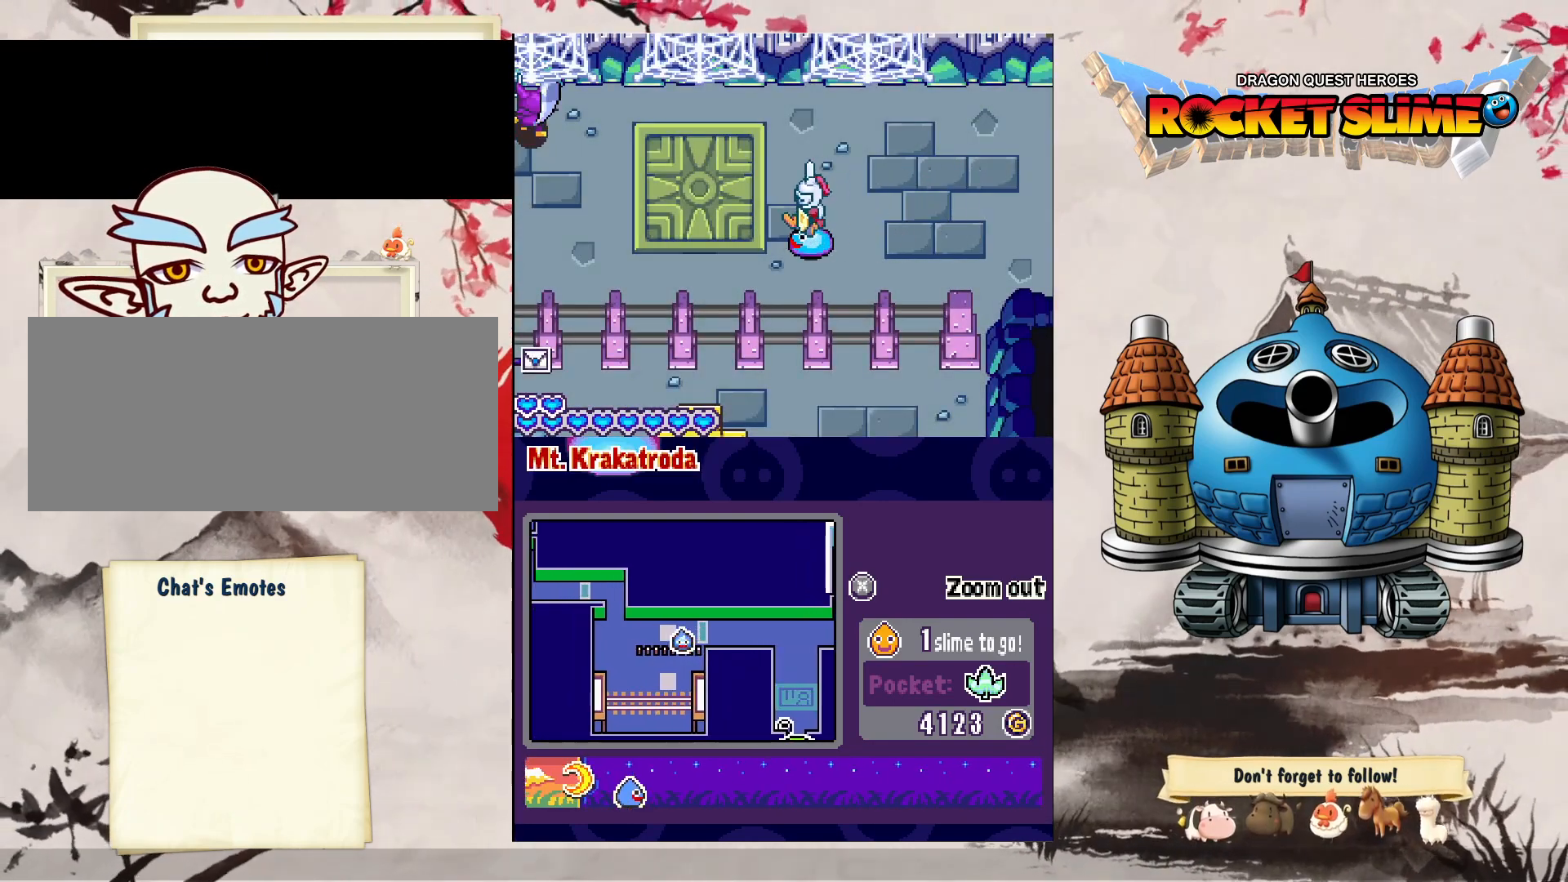
{"dt_ms": 500, "buttons": ["DPAD_LEFT"], "left_stick": "center", "right_stick": "center", "events": []}
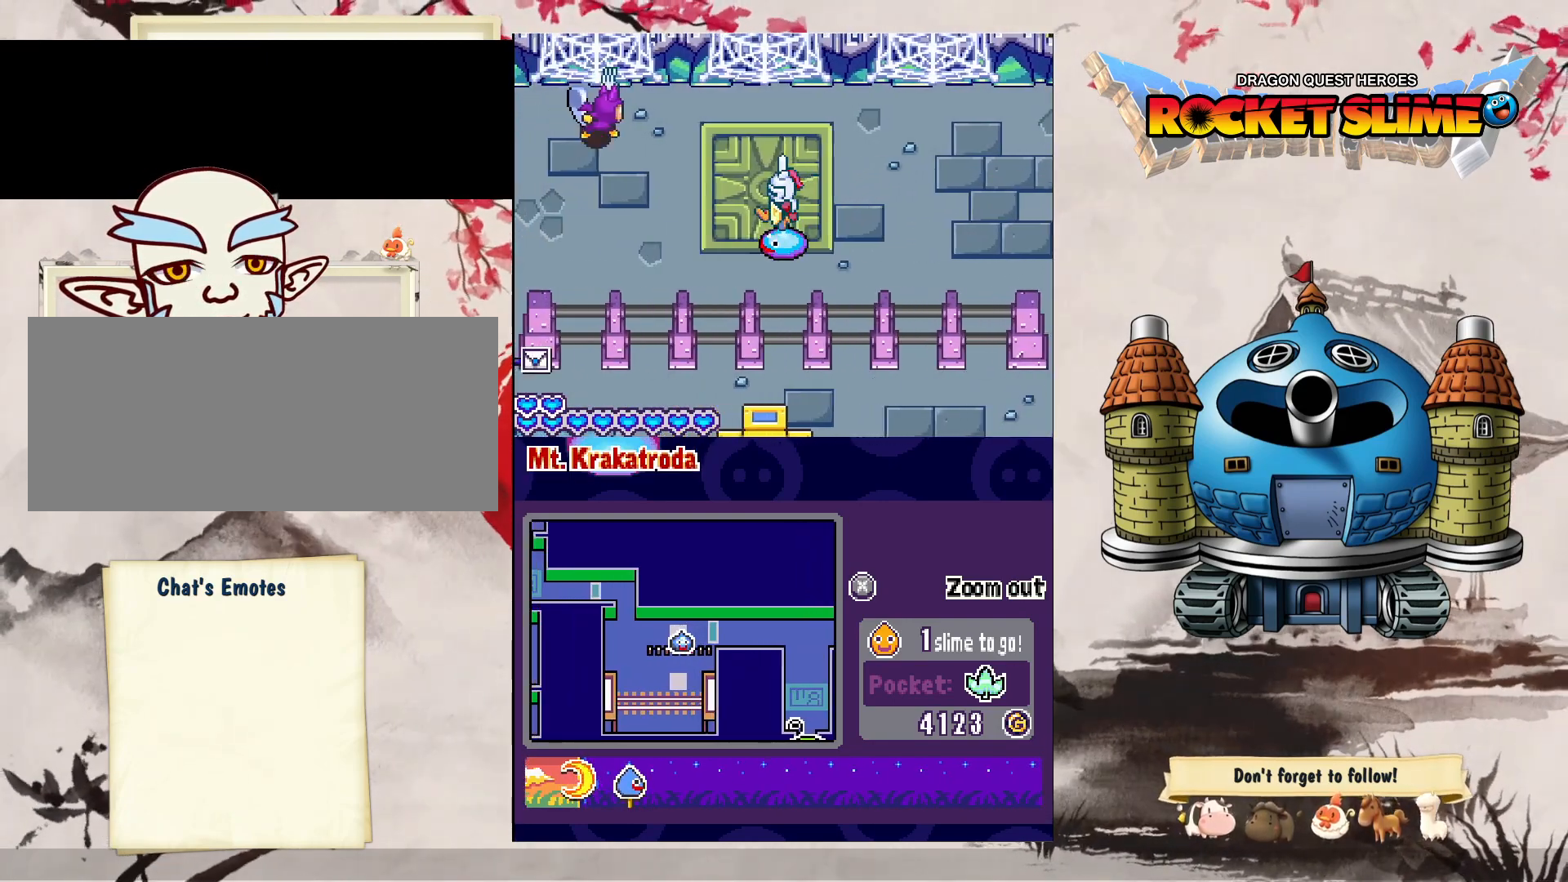
{"dt_ms": 500, "buttons": ["DPAD_LEFT"], "left_stick": "center", "right_stick": "center", "events": []}
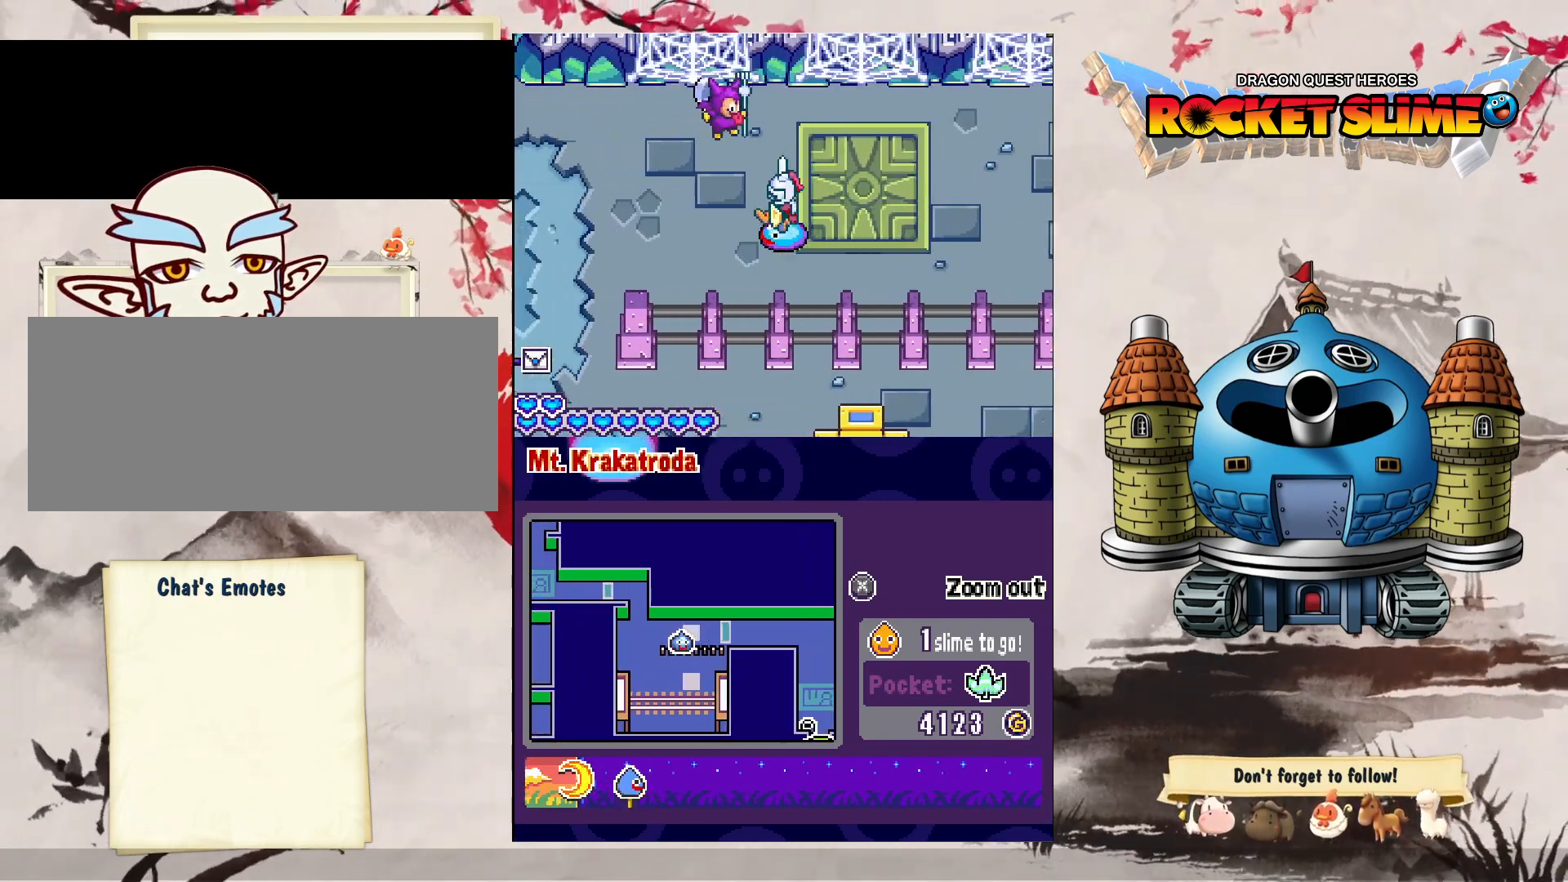
{"dt_ms": 500, "buttons": ["DPAD_LEFT"], "left_stick": "center", "right_stick": "center", "events": []}
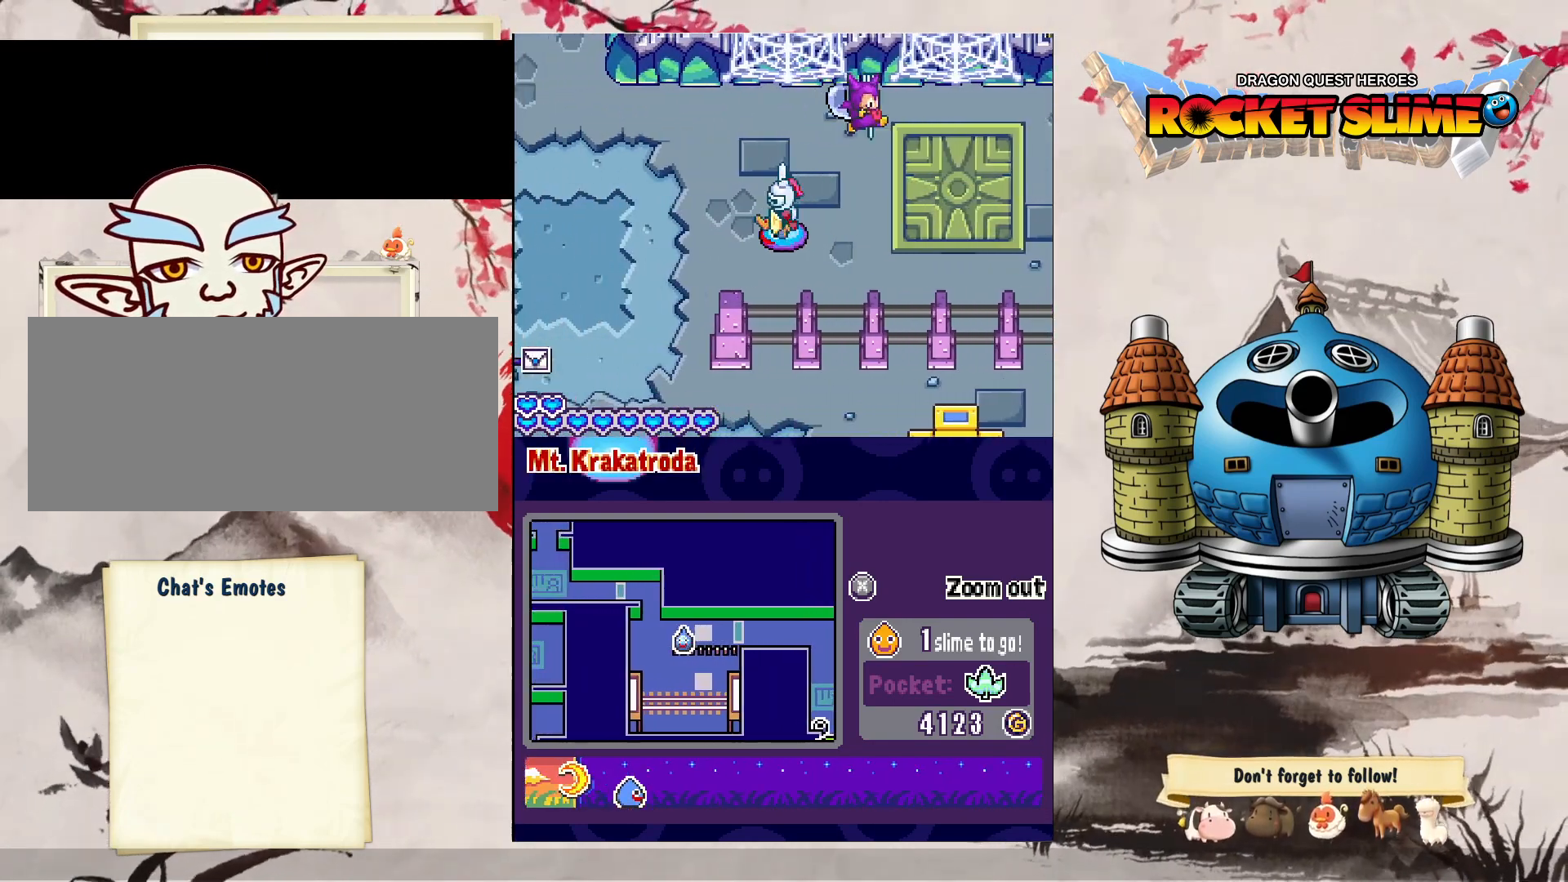
{"dt_ms": 500, "buttons": ["DPAD_DOWN", "DPAD_LEFT"], "left_stick": "center", "right_stick": "center", "events": [[133, "DPAD_DOWN", "down"]]}
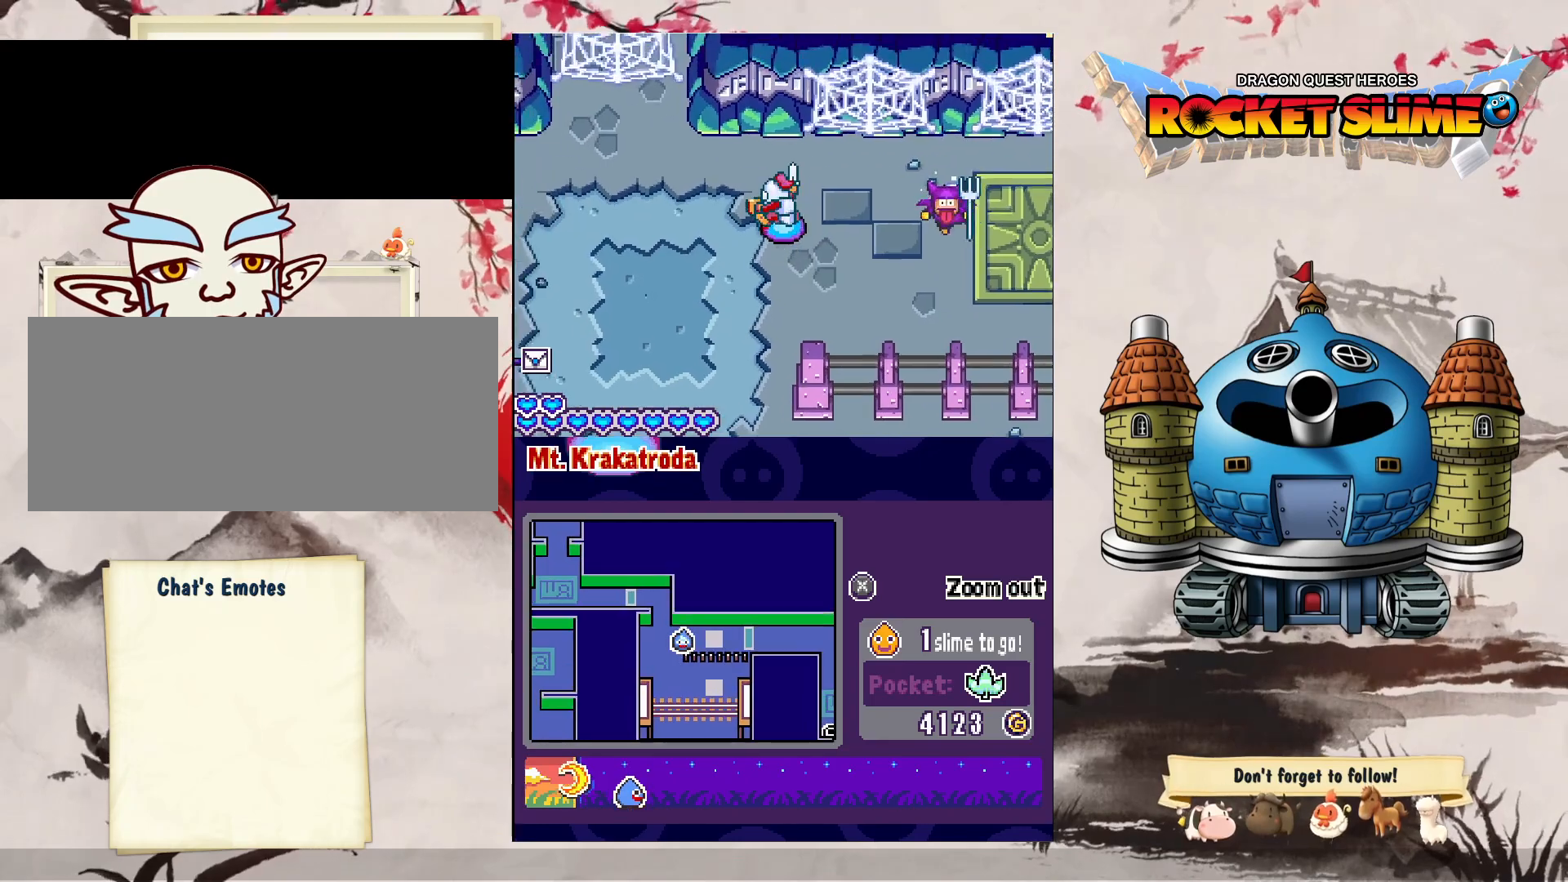
{"dt_ms": 500, "buttons": ["DPAD_LEFT"], "left_stick": "center", "right_stick": "center", "events": [[383, "DPAD_DOWN", "up"]]}
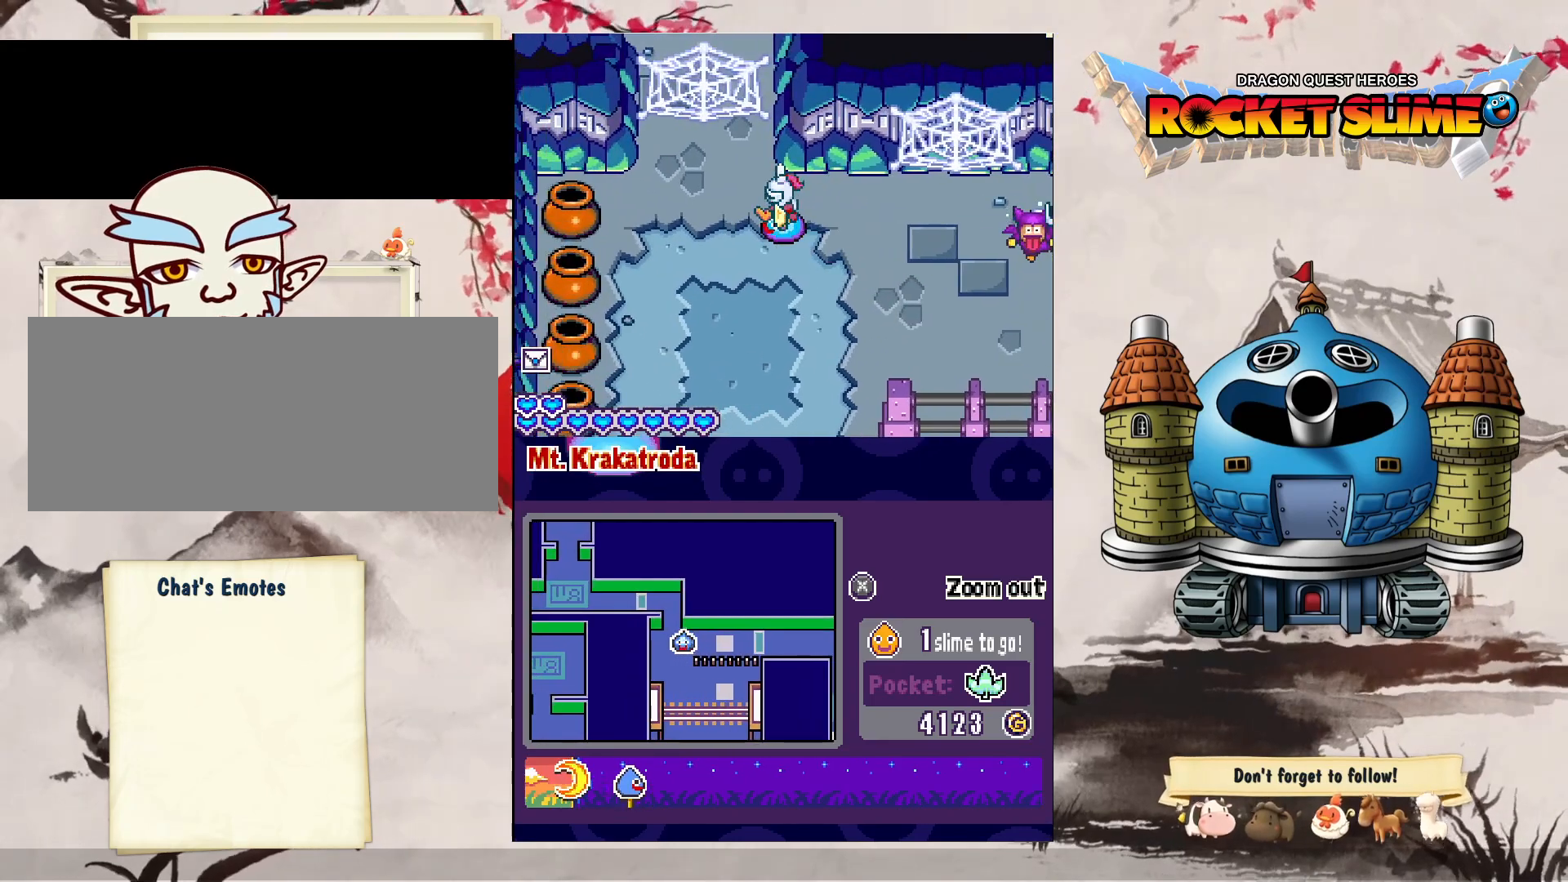
{"dt_ms": 1000, "buttons": ["B"], "left_stick": "center", "right_stick": "center", "events": [[150, "DPAD_DOWN", "down"], [467, "A", "down"], [550, "B", "down"], [567, "DPAD_LEFT", "up"], [667, "DPAD_DOWN", "up"], [750, "A", "up"]]}
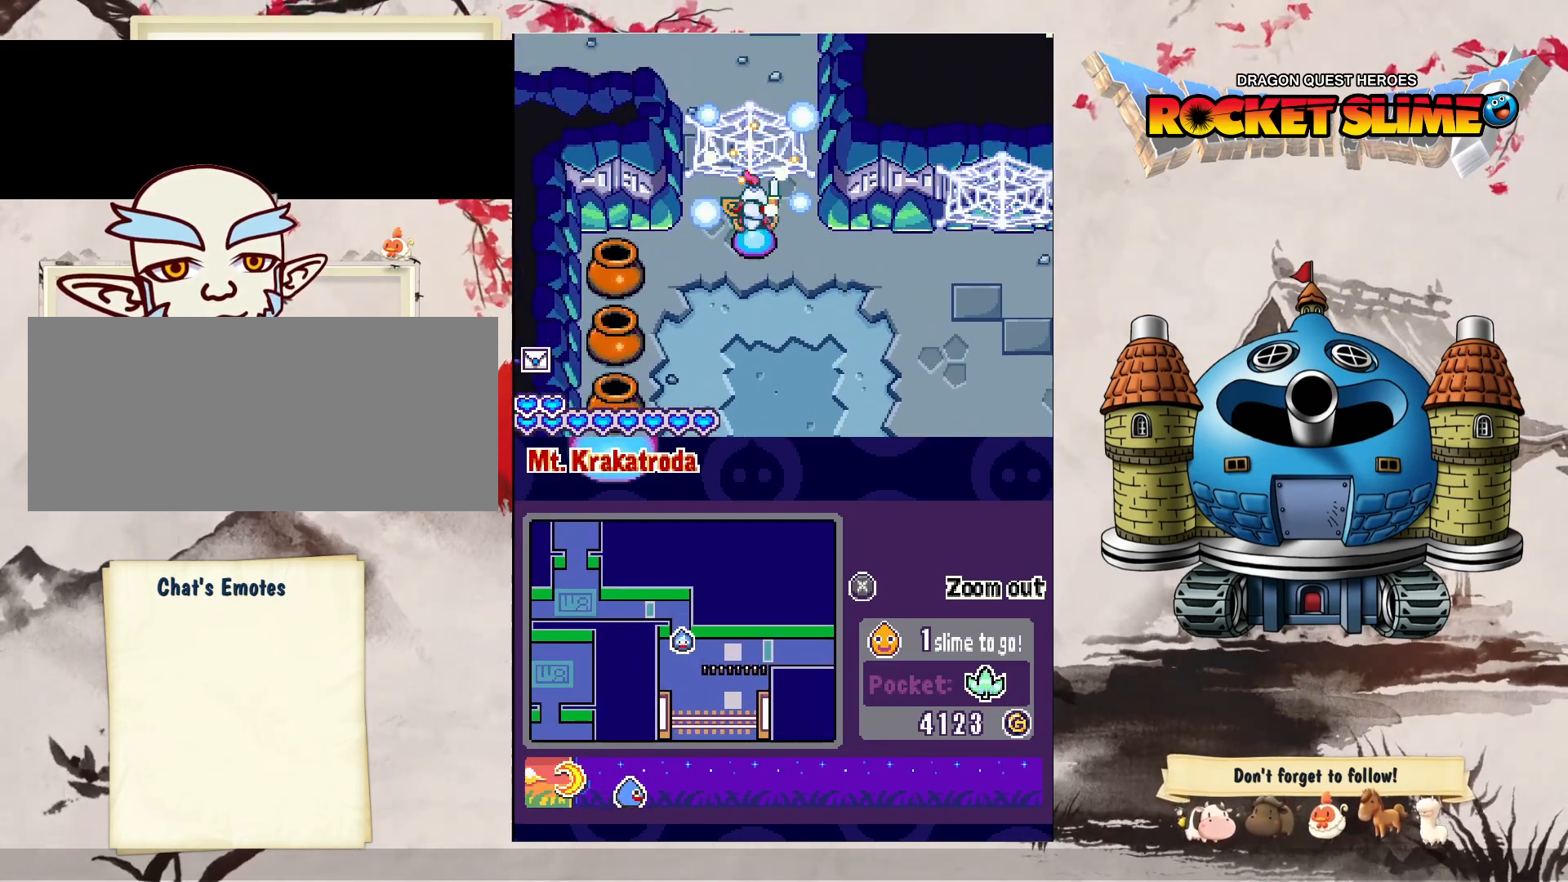
{"dt_ms": 500, "buttons": ["B"], "left_stick": "center", "right_stick": "center", "events": []}
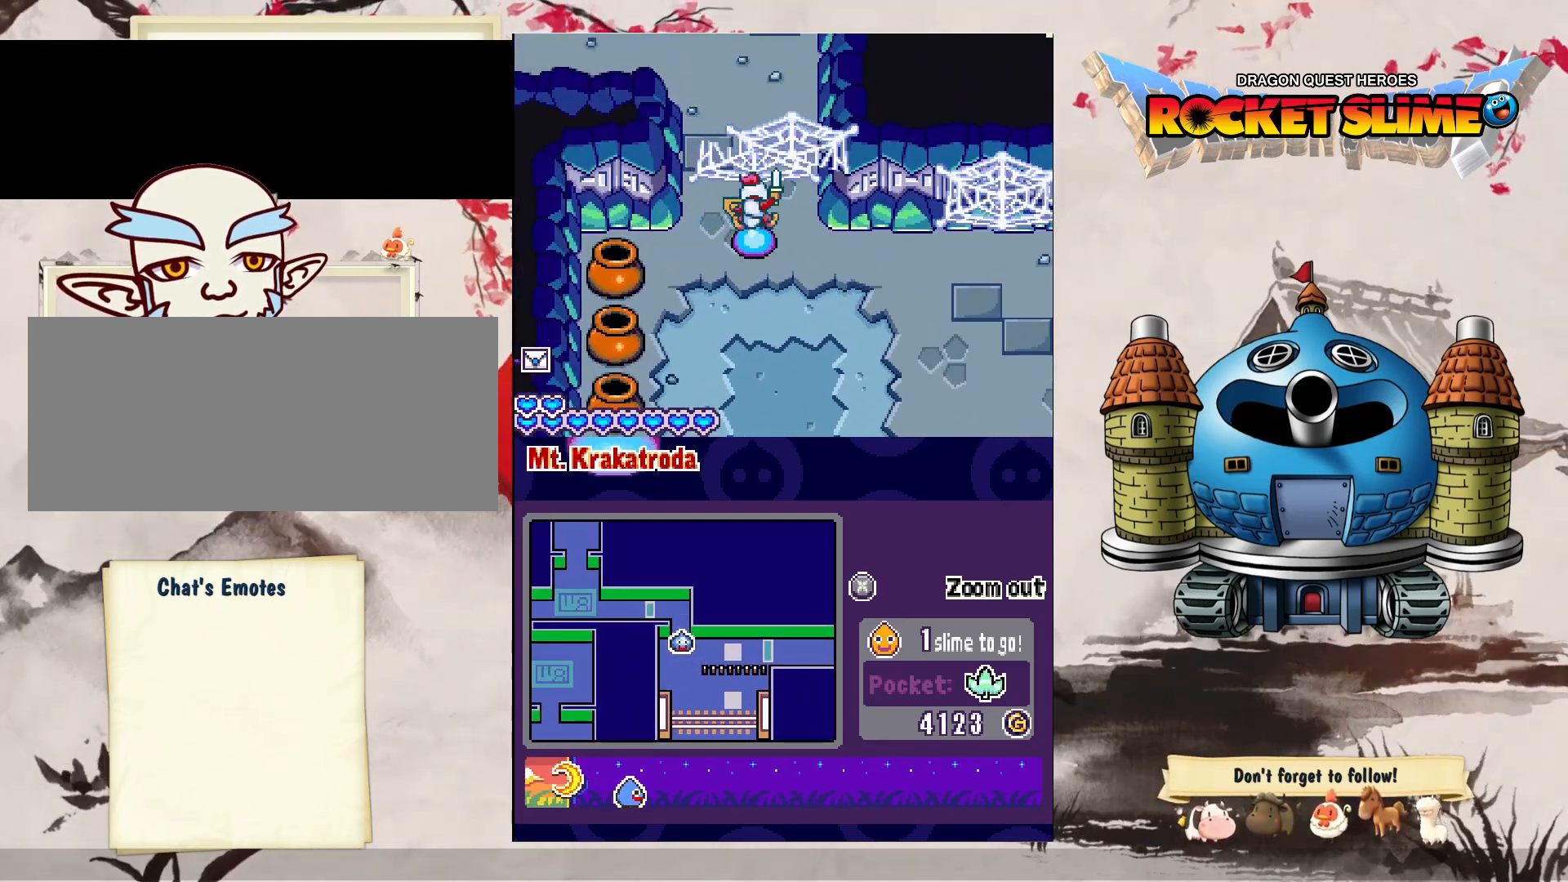
{"dt_ms": 500, "buttons": ["B", "DPAD_DOWN"], "left_stick": "center", "right_stick": "center", "events": [[217, "DPAD_DOWN", "down"]]}
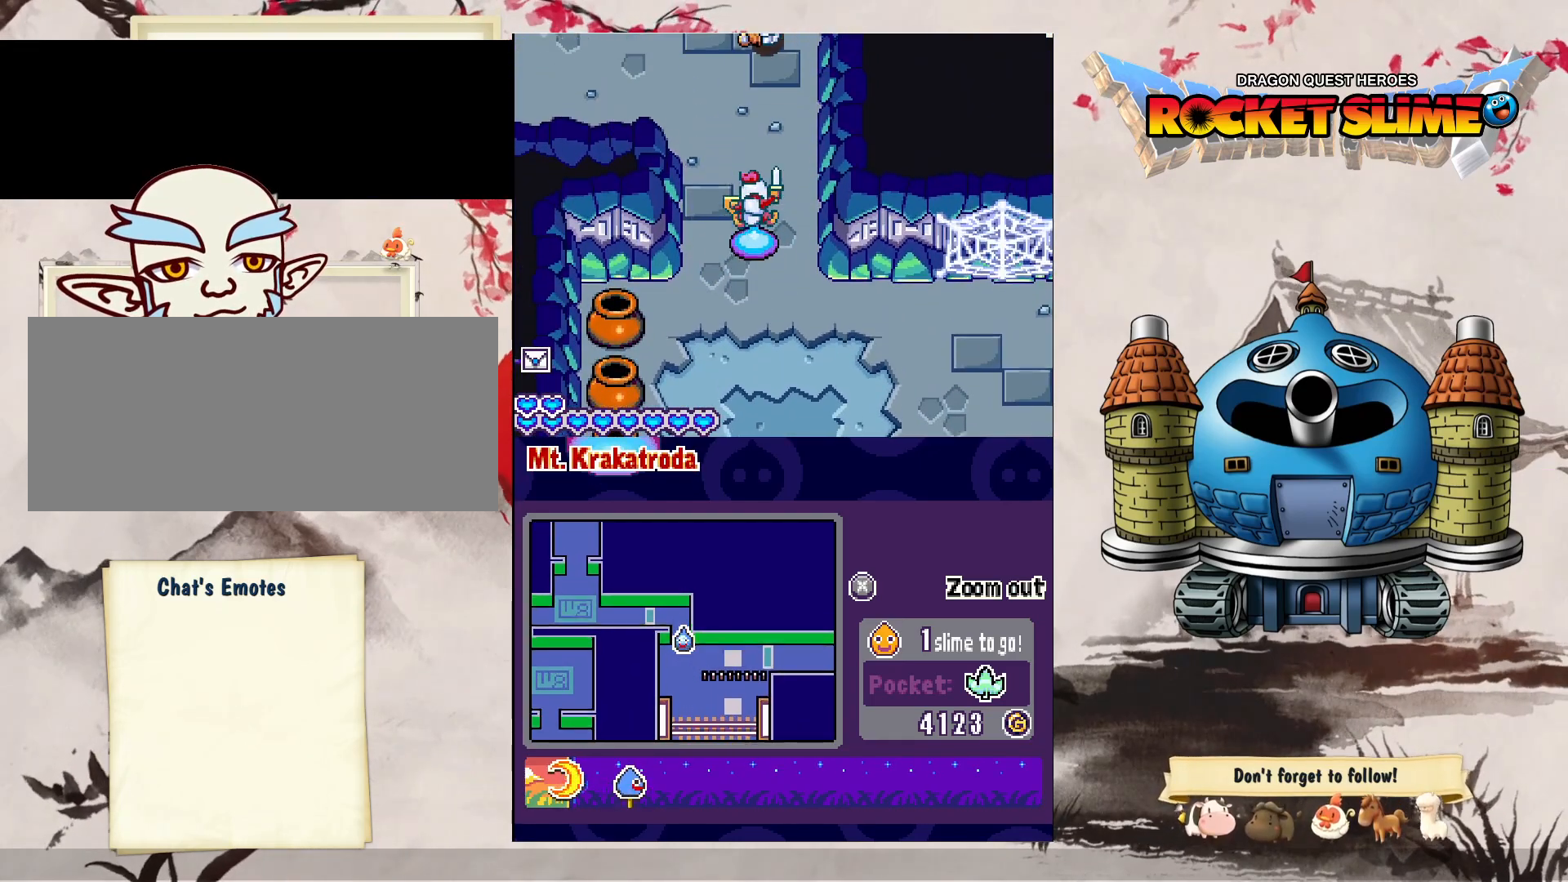
{"dt_ms": 500, "buttons": ["B", "DPAD_DOWN"], "left_stick": "center", "right_stick": "center", "events": []}
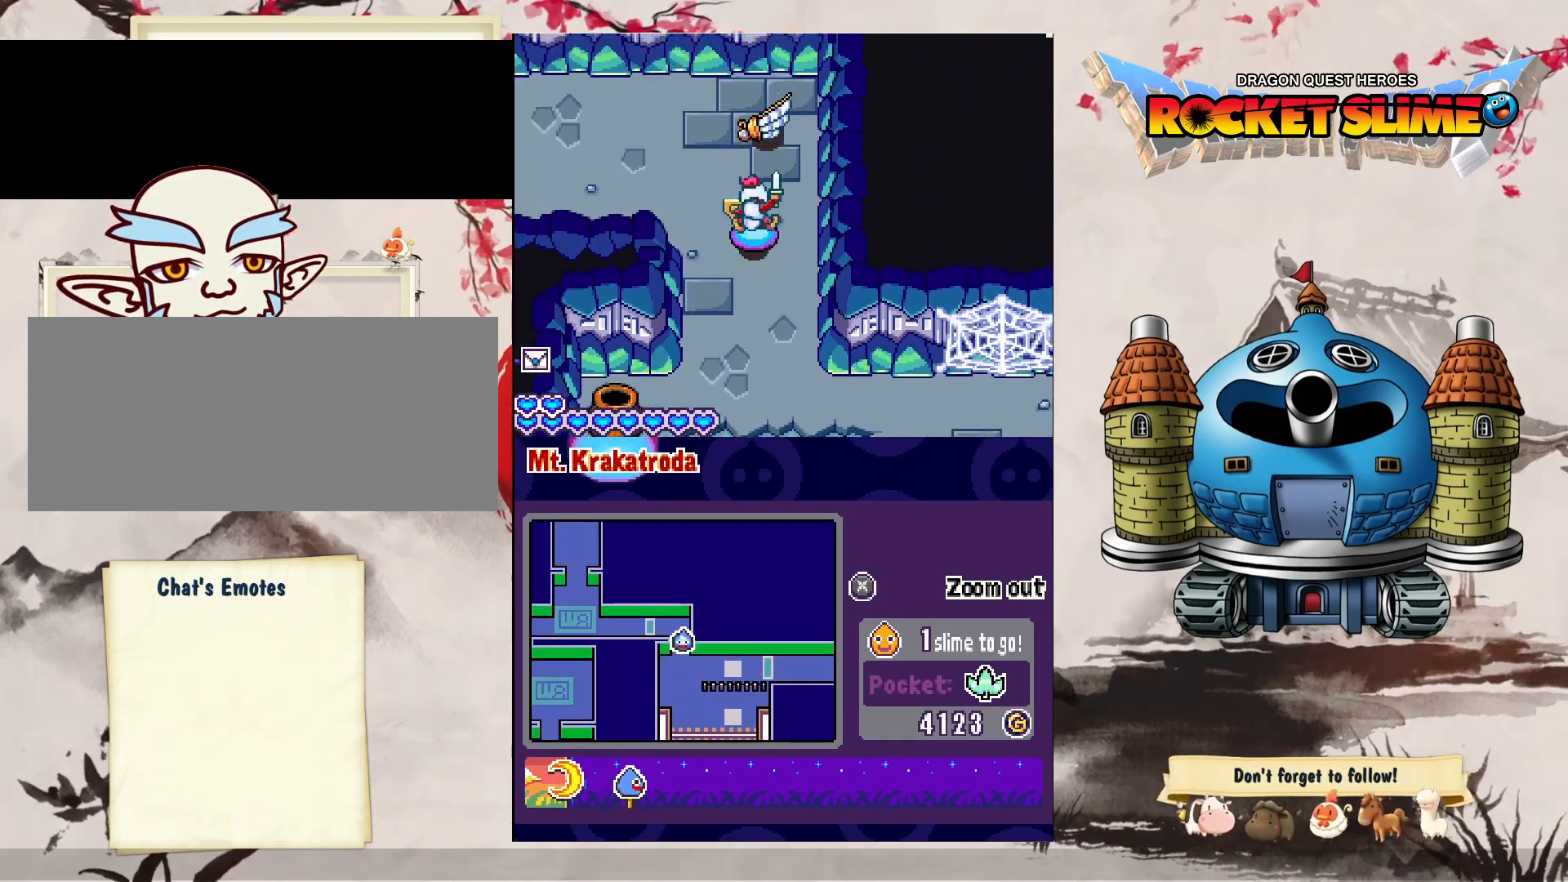
{"dt_ms": 1000, "buttons": ["B", "DPAD_LEFT"], "left_stick": "center", "right_stick": "center", "events": [[33, "DPAD_LEFT", "down"], [650, "DPAD_DOWN", "up"]]}
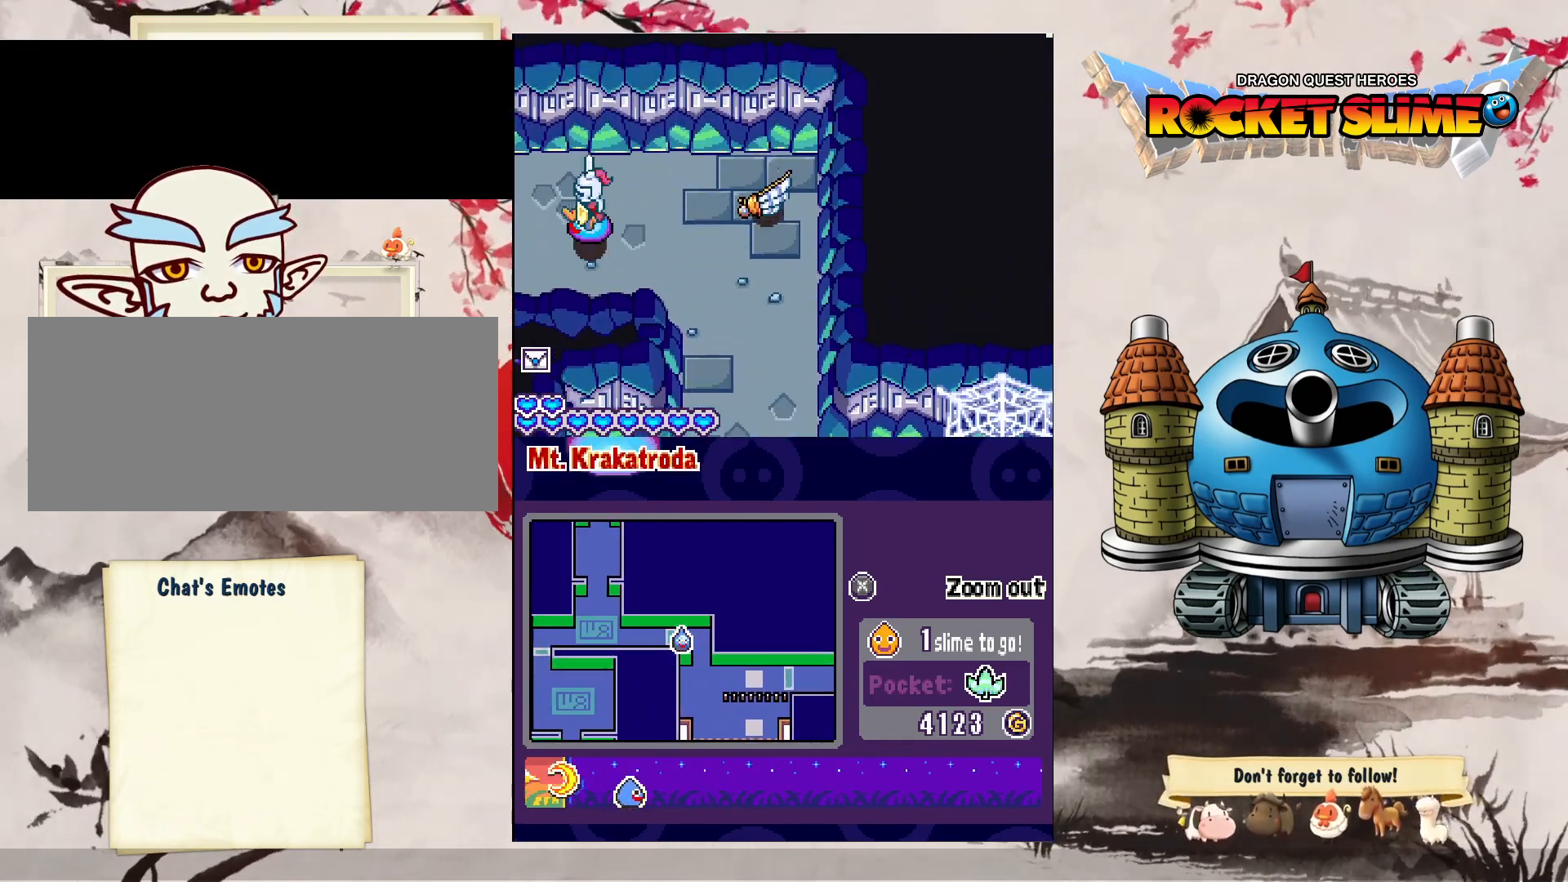
{"dt_ms": 500, "buttons": ["B", "DPAD_LEFT"], "left_stick": "center", "right_stick": "center", "events": []}
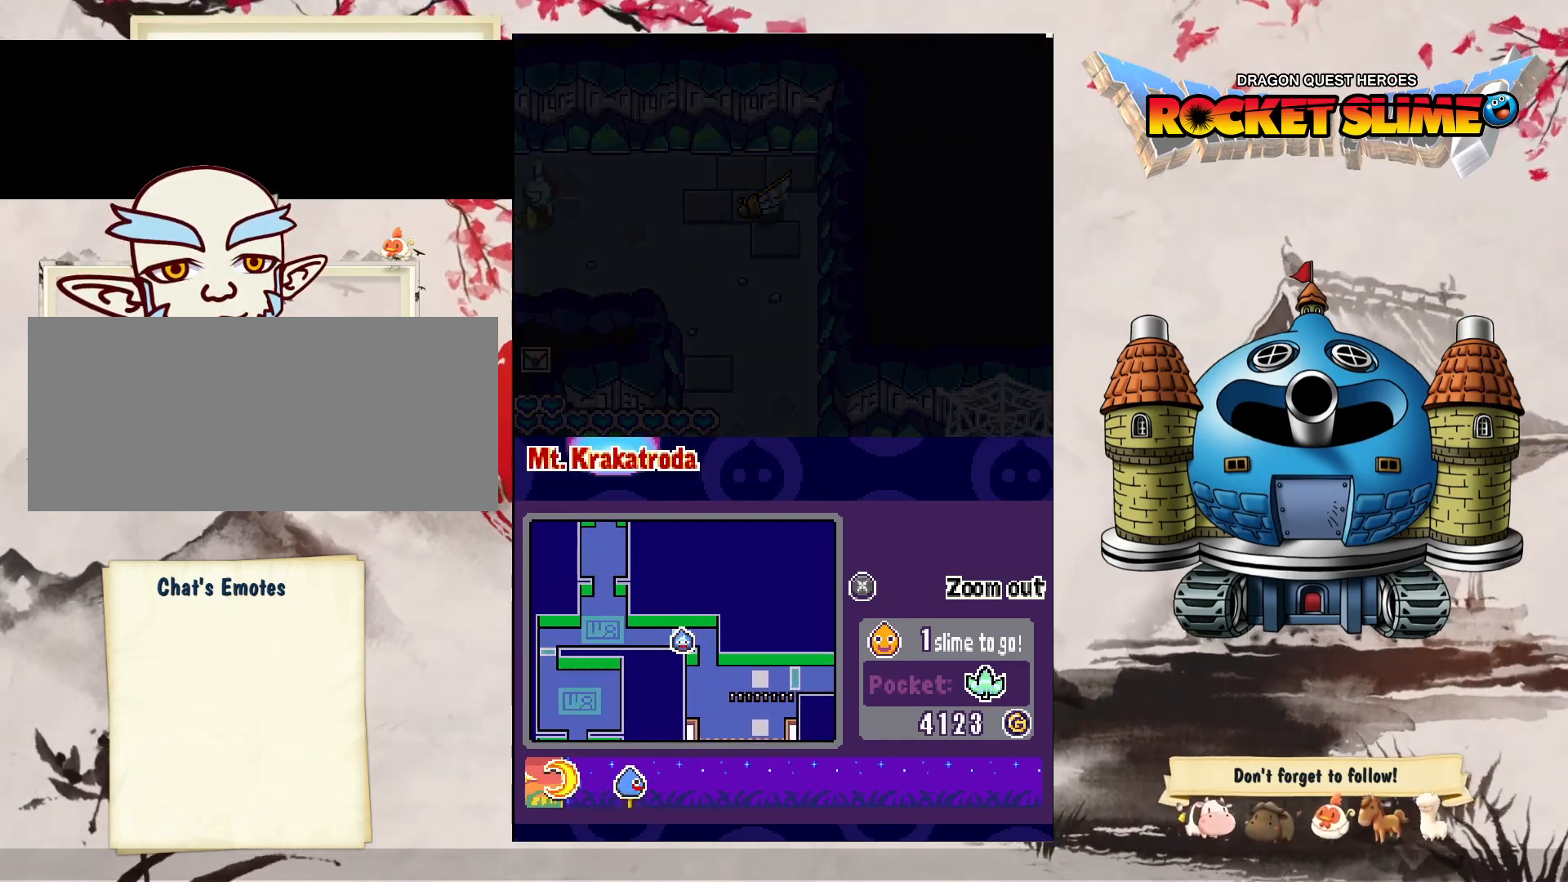
{"dt_ms": 500, "buttons": ["B", "DPAD_LEFT"], "left_stick": "center", "right_stick": "center", "events": []}
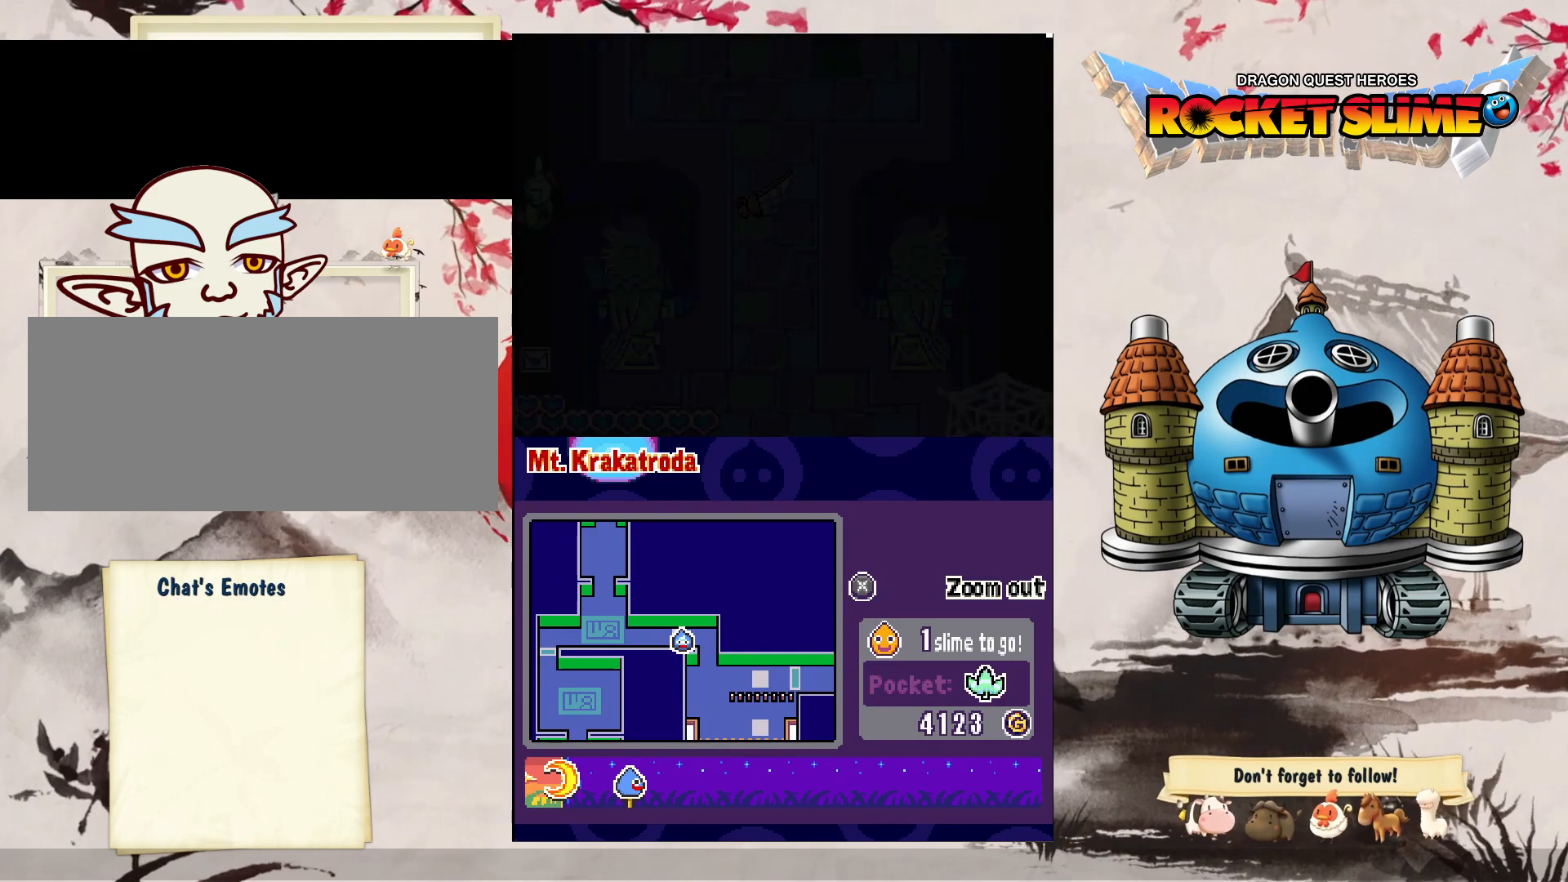
{"dt_ms": 500, "buttons": ["B", "DPAD_LEFT"], "left_stick": "center", "right_stick": "center", "events": []}
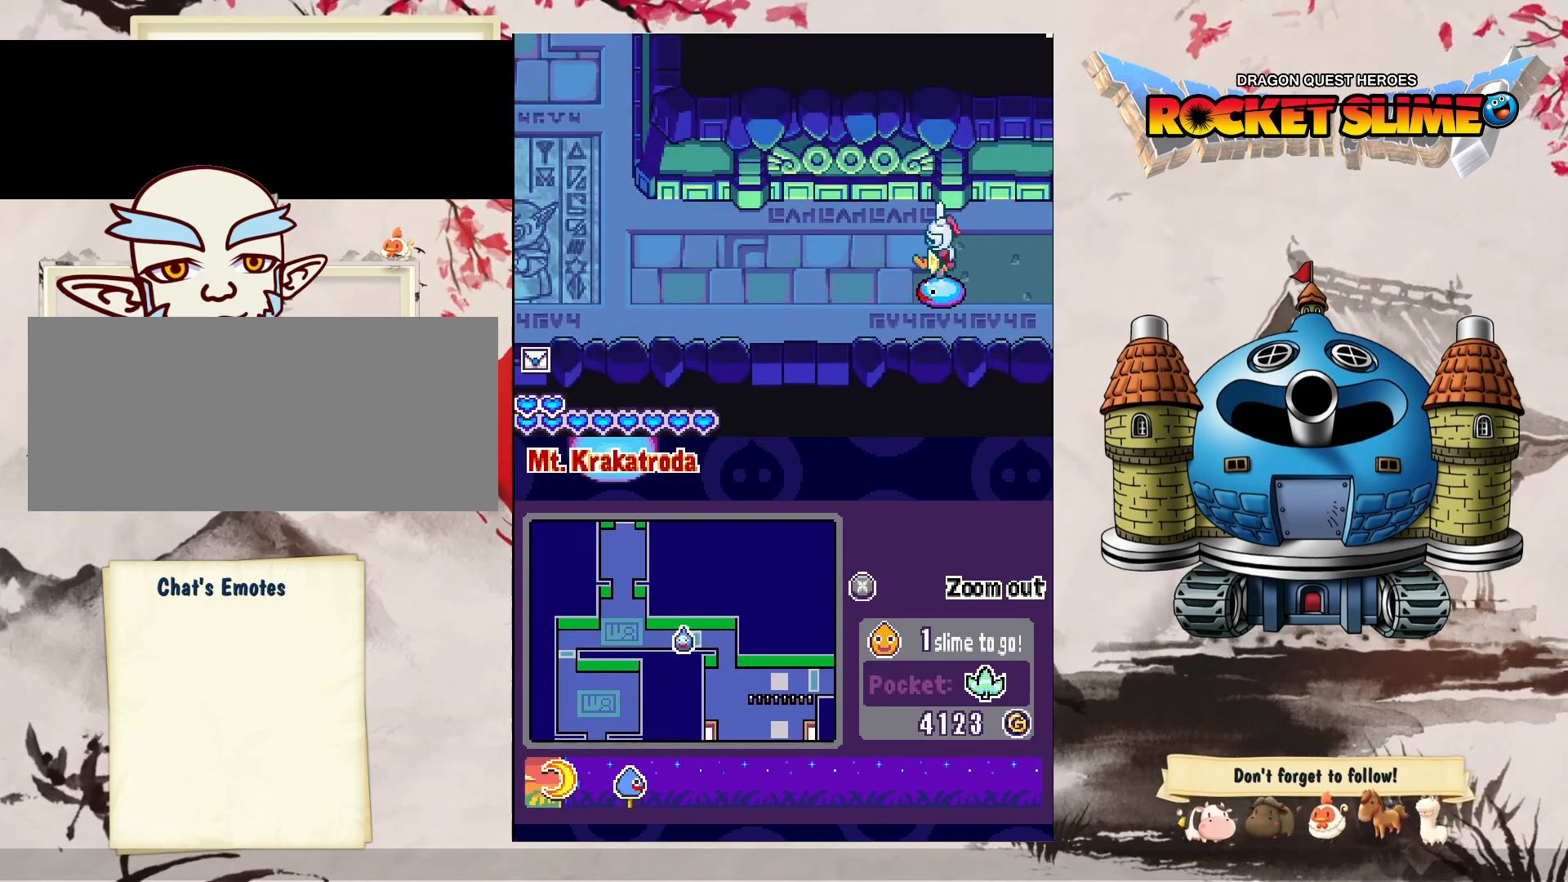
{"dt_ms": 500, "buttons": ["B", "DPAD_LEFT"], "left_stick": "center", "right_stick": "center", "events": []}
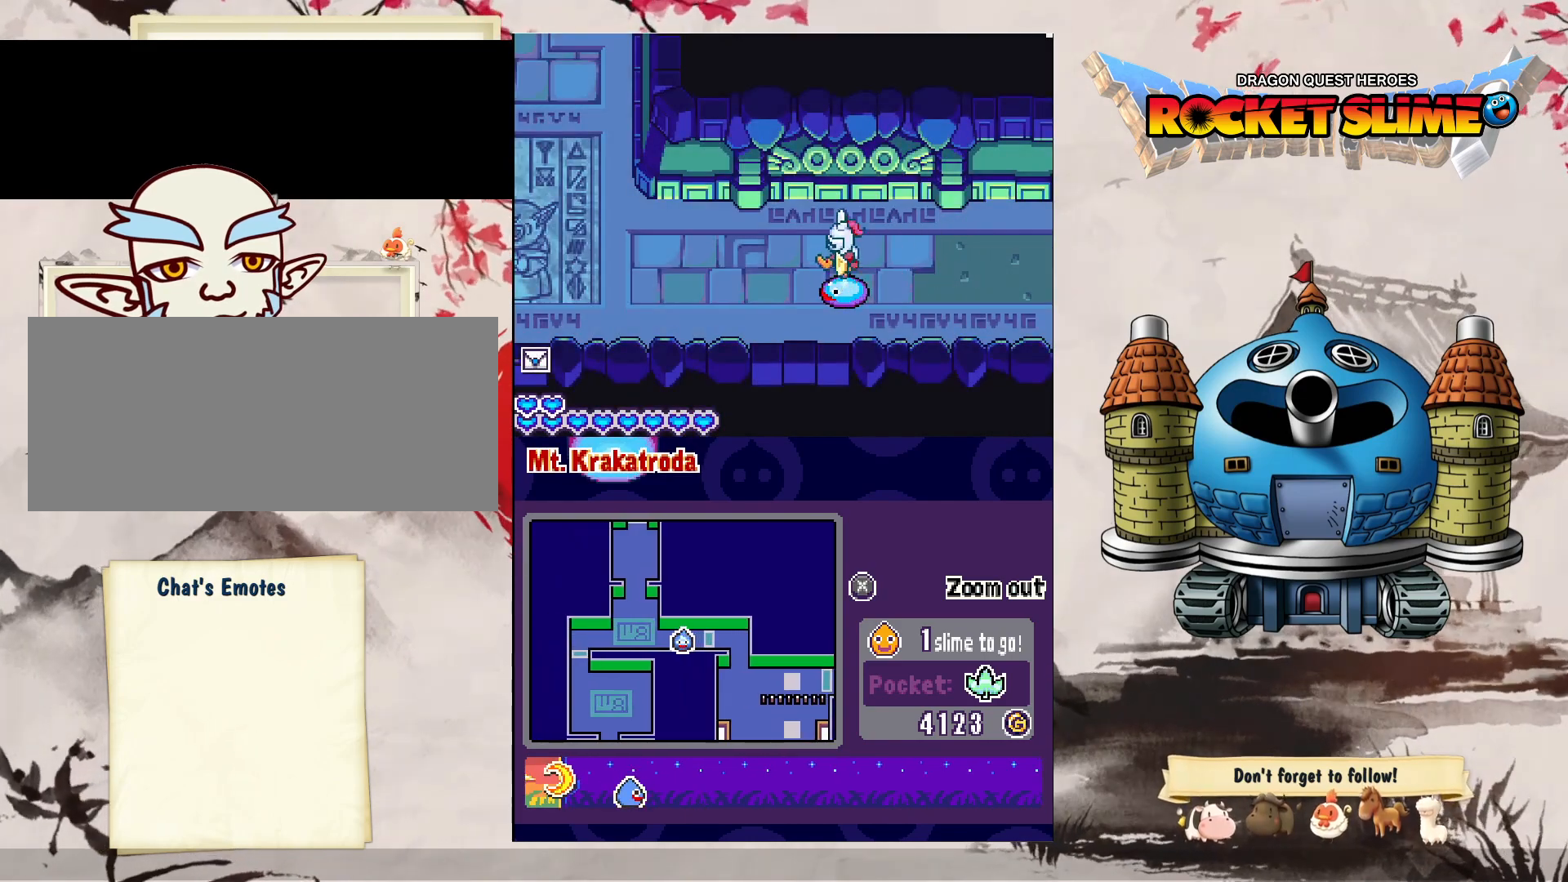
{"dt_ms": 500, "buttons": ["B", "DPAD_LEFT"], "left_stick": "center", "right_stick": "center", "events": []}
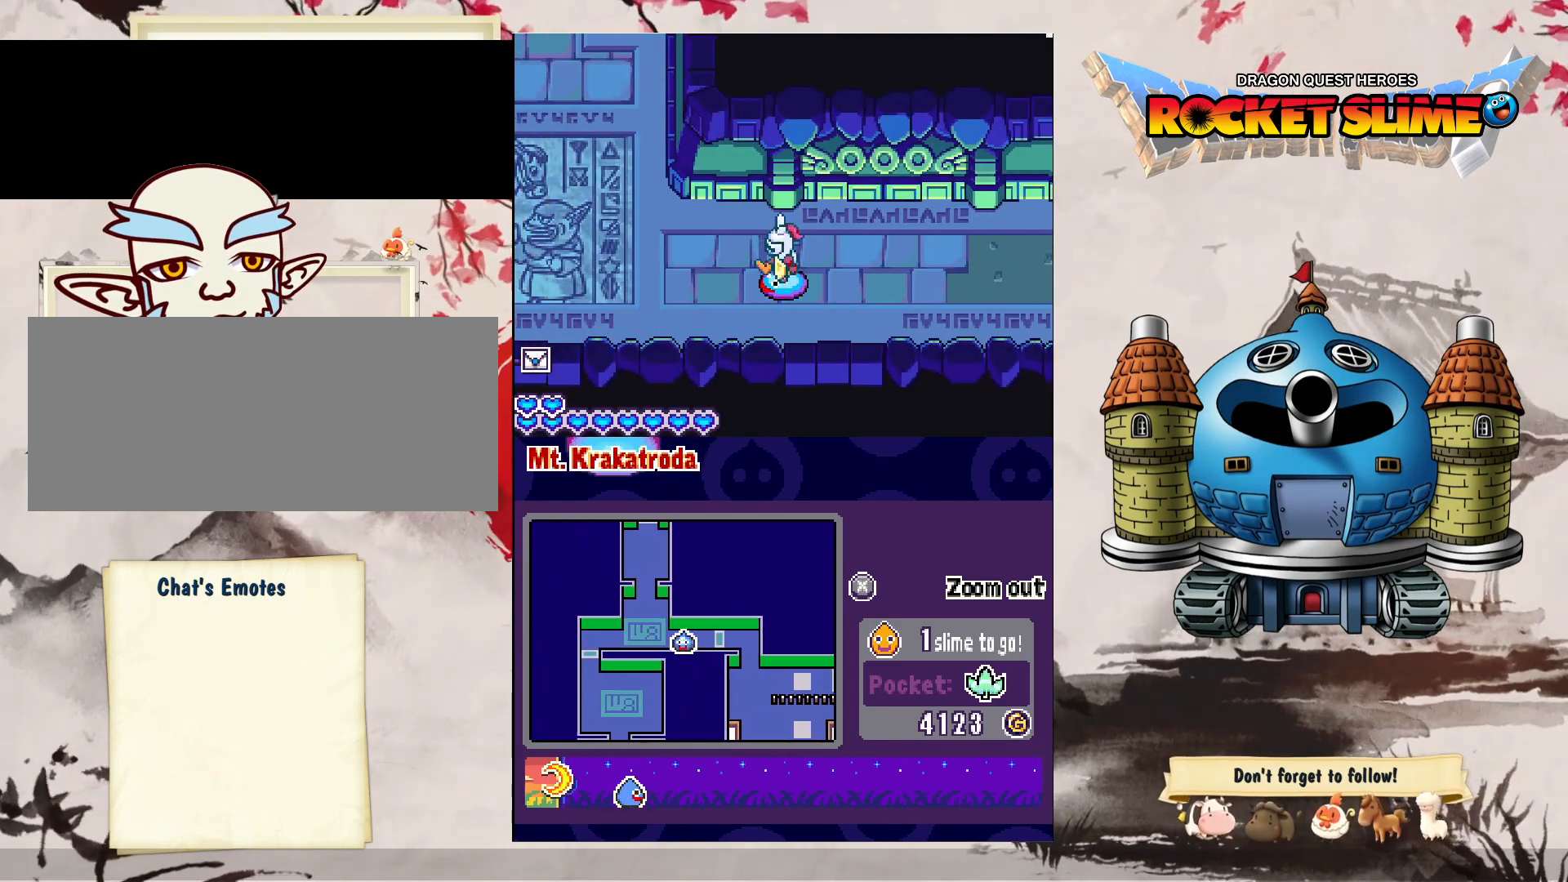
{"dt_ms": 500, "buttons": ["B", "DPAD_LEFT"], "left_stick": "center", "right_stick": "center", "events": []}
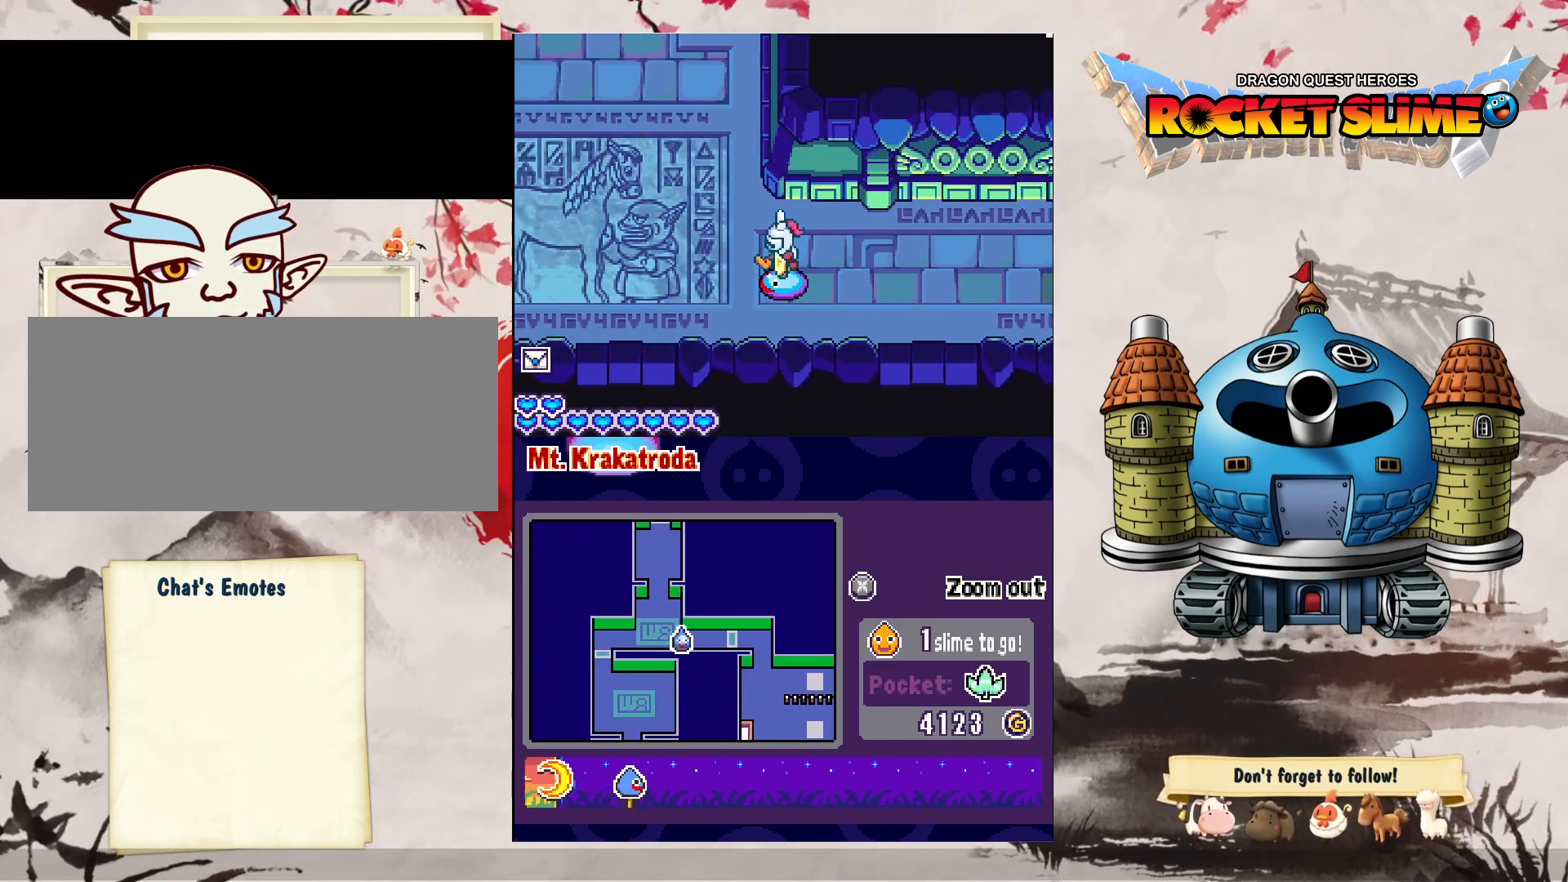
{"dt_ms": 500, "buttons": ["B", "DPAD_LEFT"], "left_stick": "center", "right_stick": "center", "events": []}
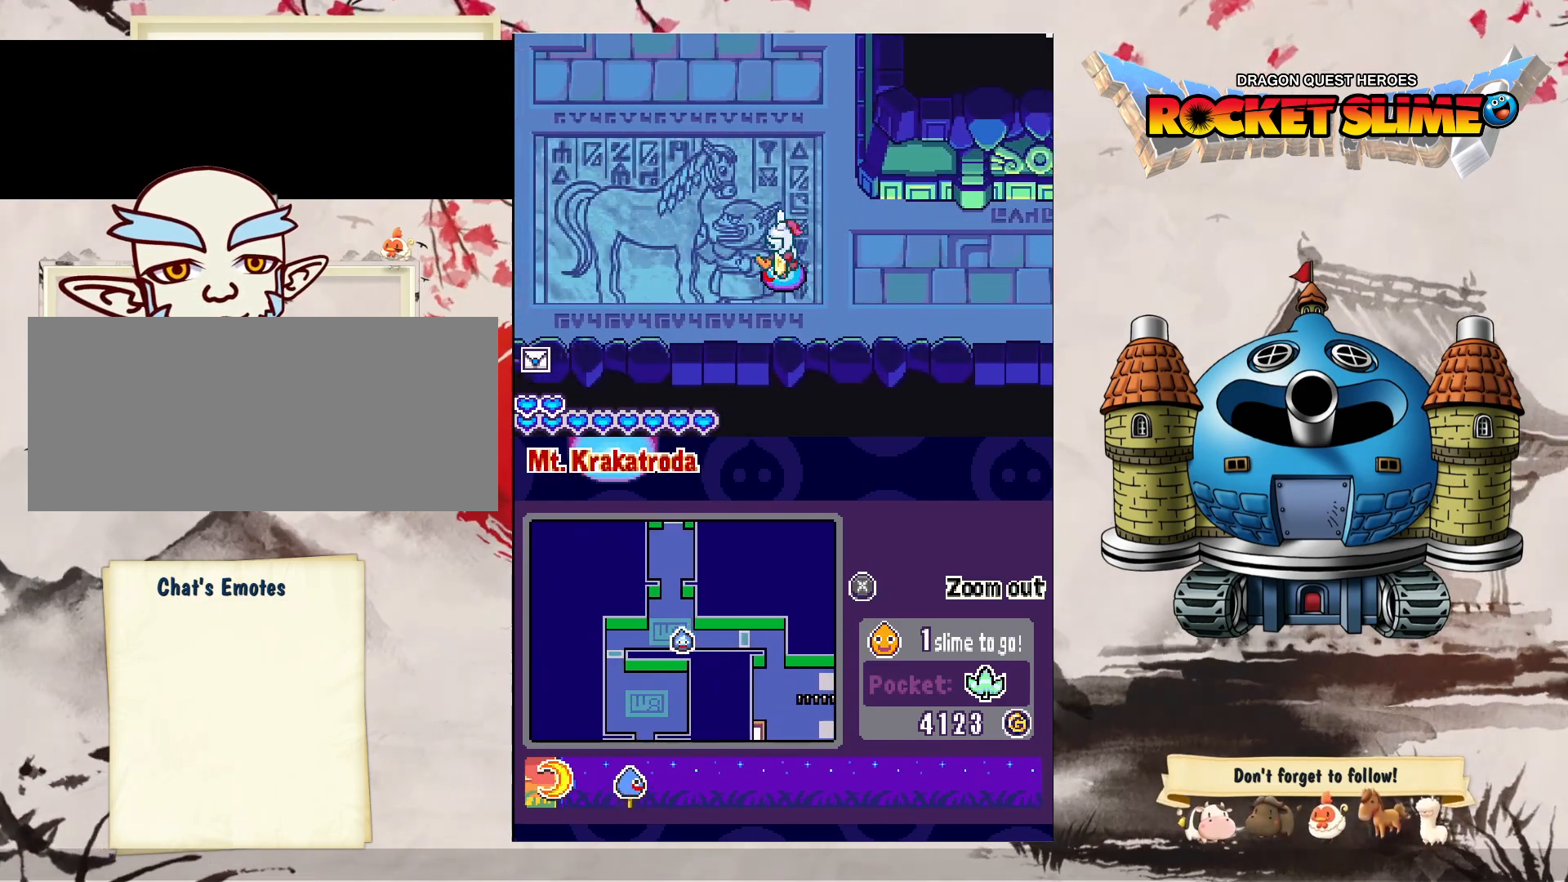
{"dt_ms": 500, "buttons": ["B", "DPAD_LEFT"], "left_stick": "center", "right_stick": "center", "events": []}
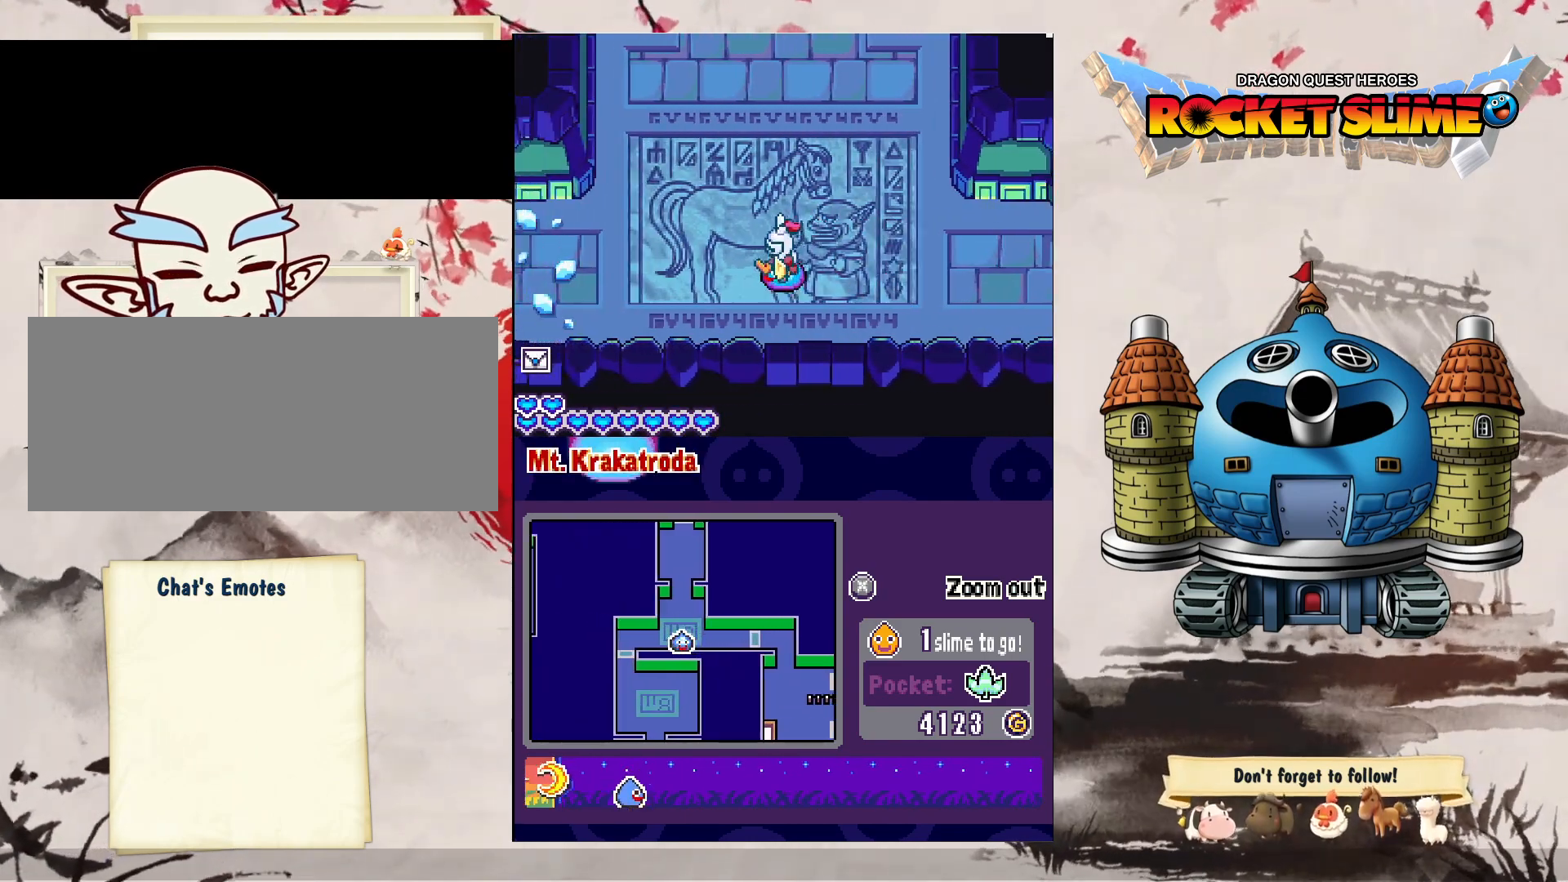
{"dt_ms": 500, "buttons": ["B", "DPAD_LEFT"], "left_stick": "center", "right_stick": "center", "events": []}
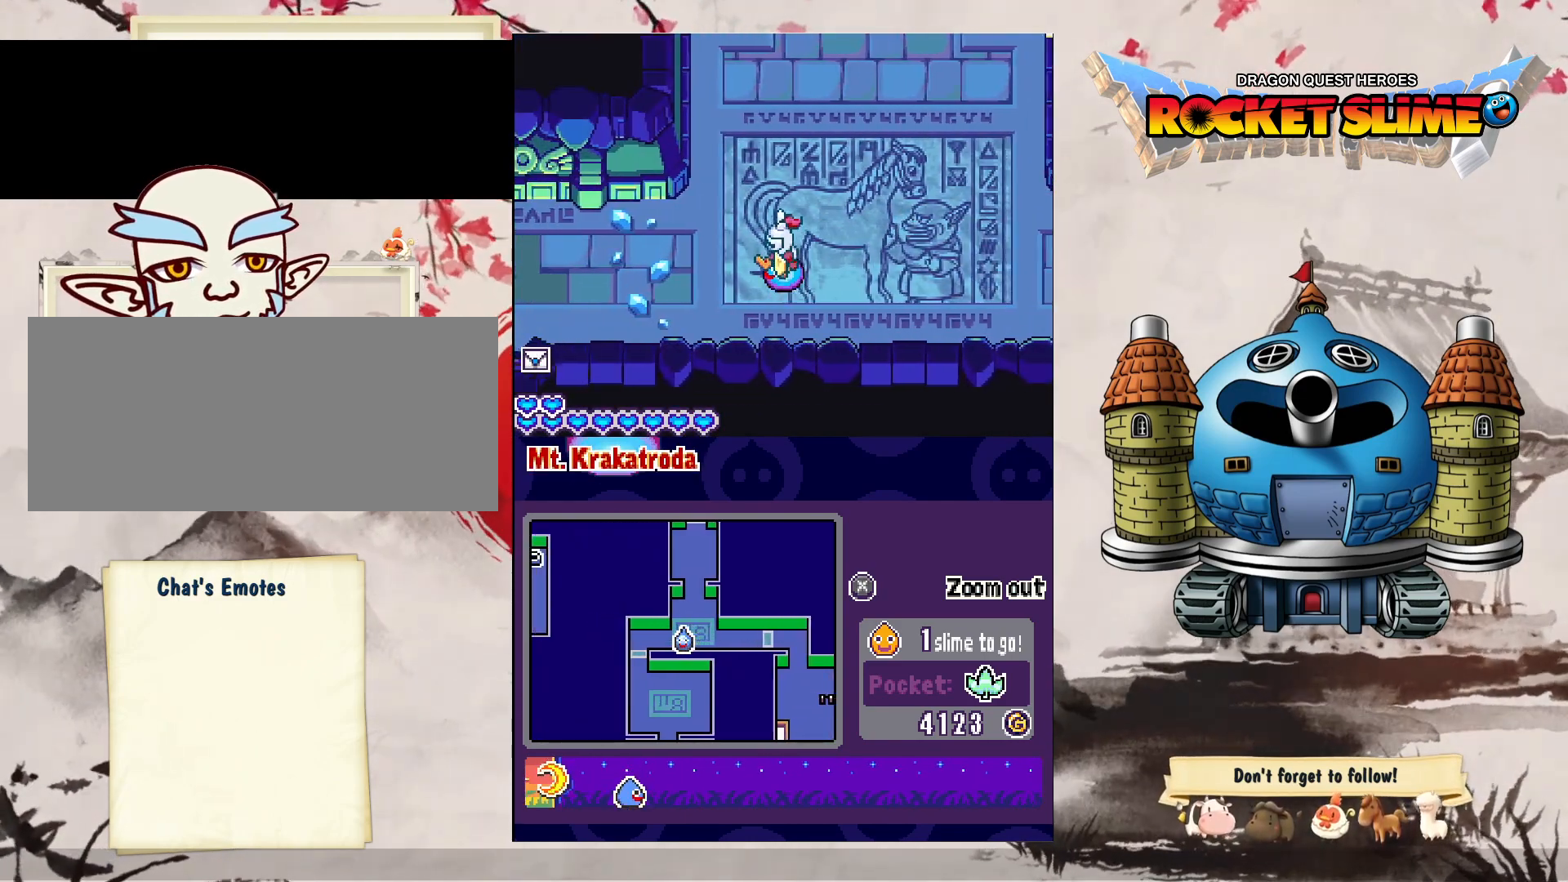
{"dt_ms": 500, "buttons": ["B", "DPAD_LEFT"], "left_stick": "center", "right_stick": "center", "events": []}
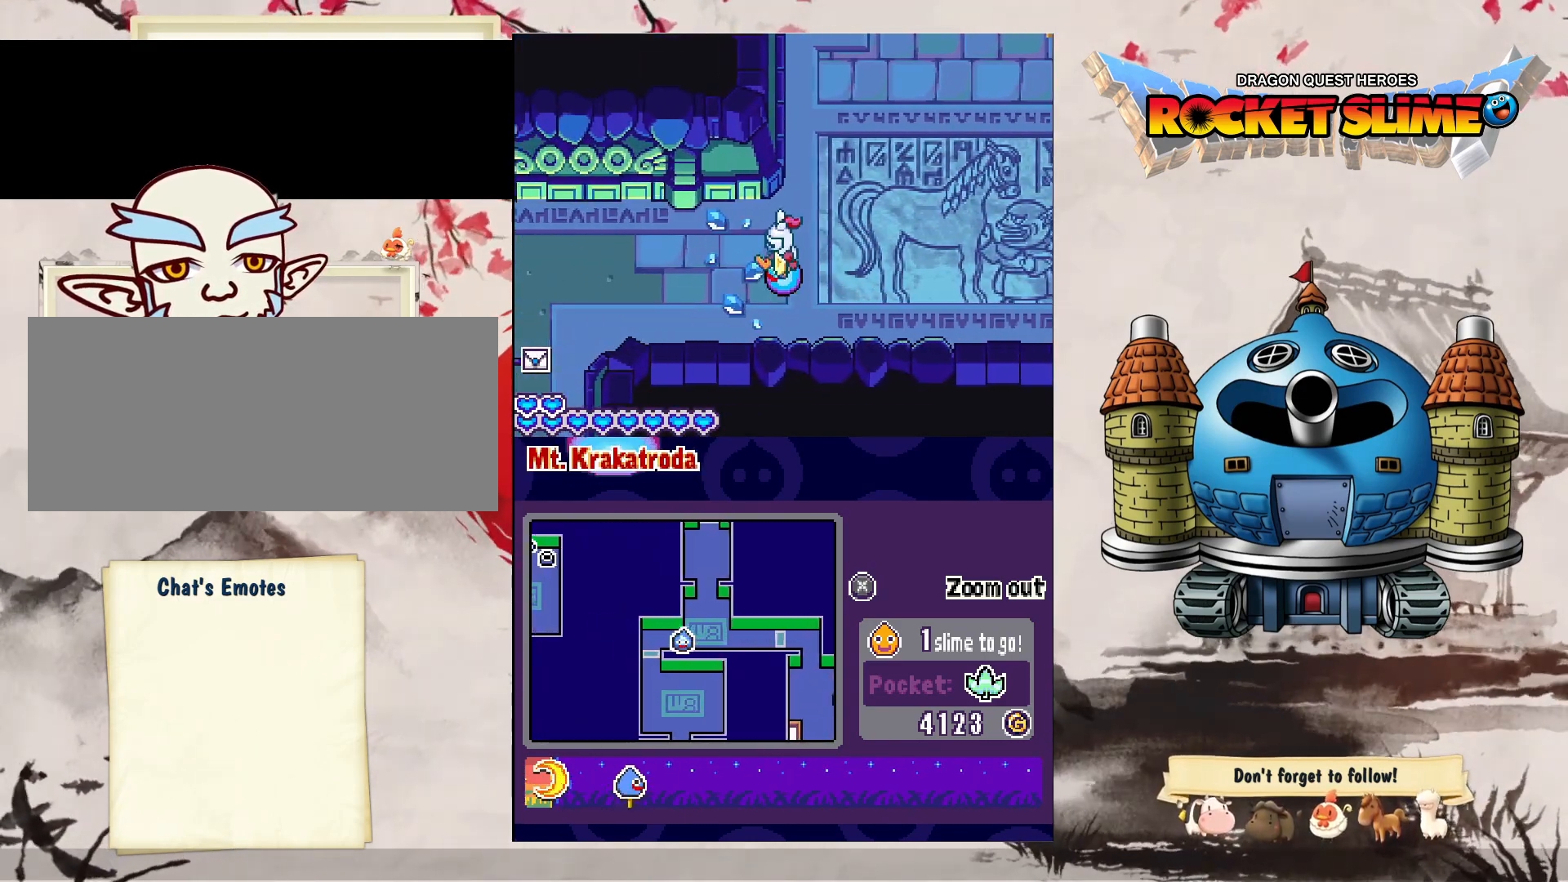
{"dt_ms": 500, "buttons": ["B", "DPAD_LEFT"], "left_stick": "center", "right_stick": "center", "events": []}
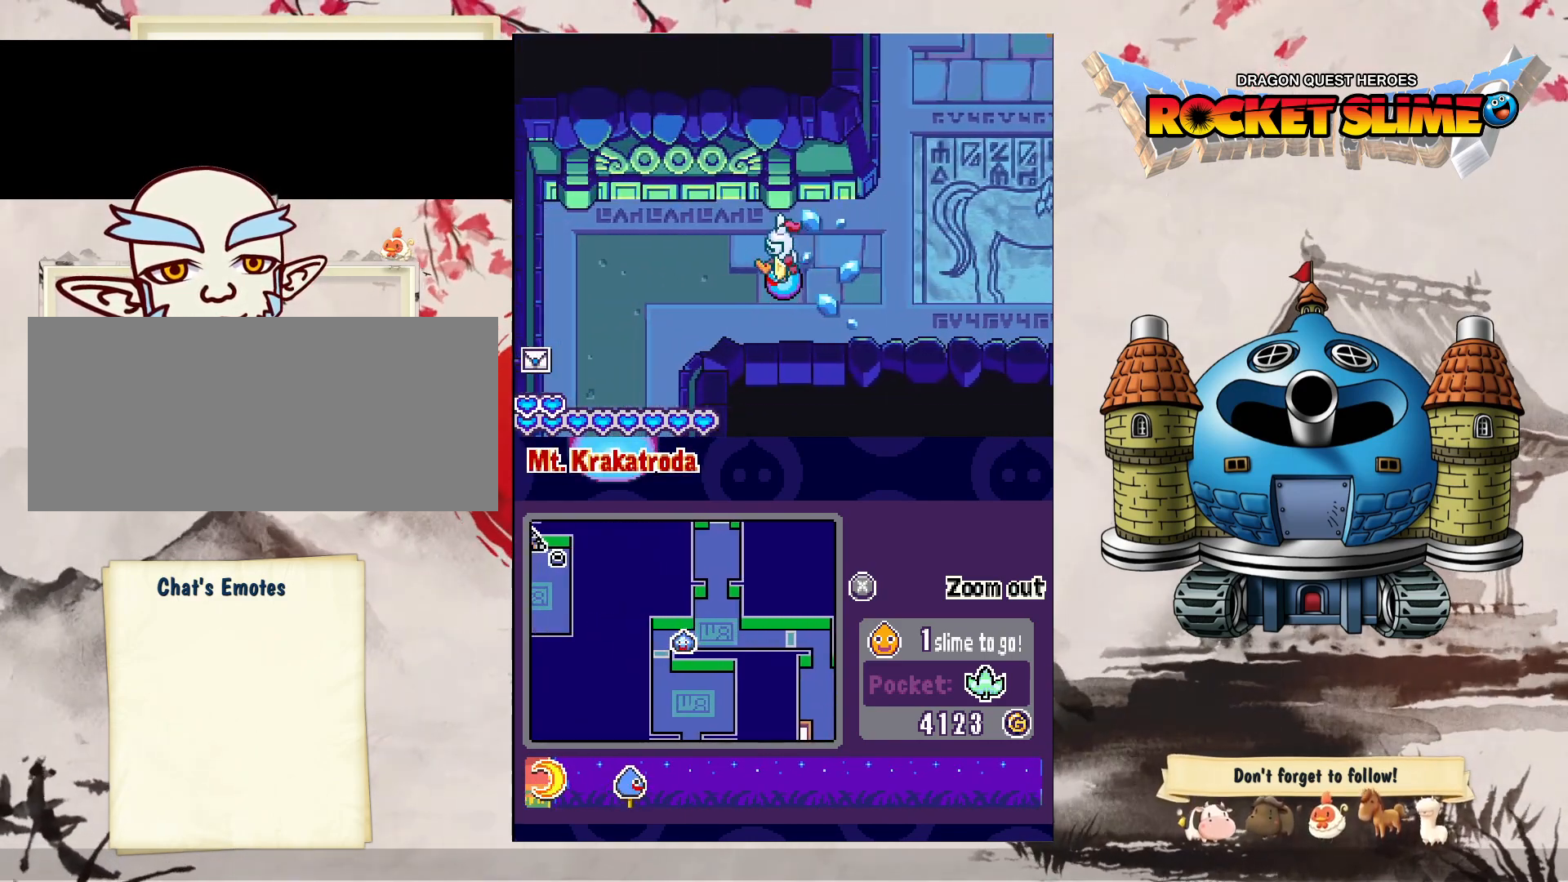
{"dt_ms": 500, "buttons": ["B", "DPAD_LEFT"], "left_stick": "center", "right_stick": "center", "events": []}
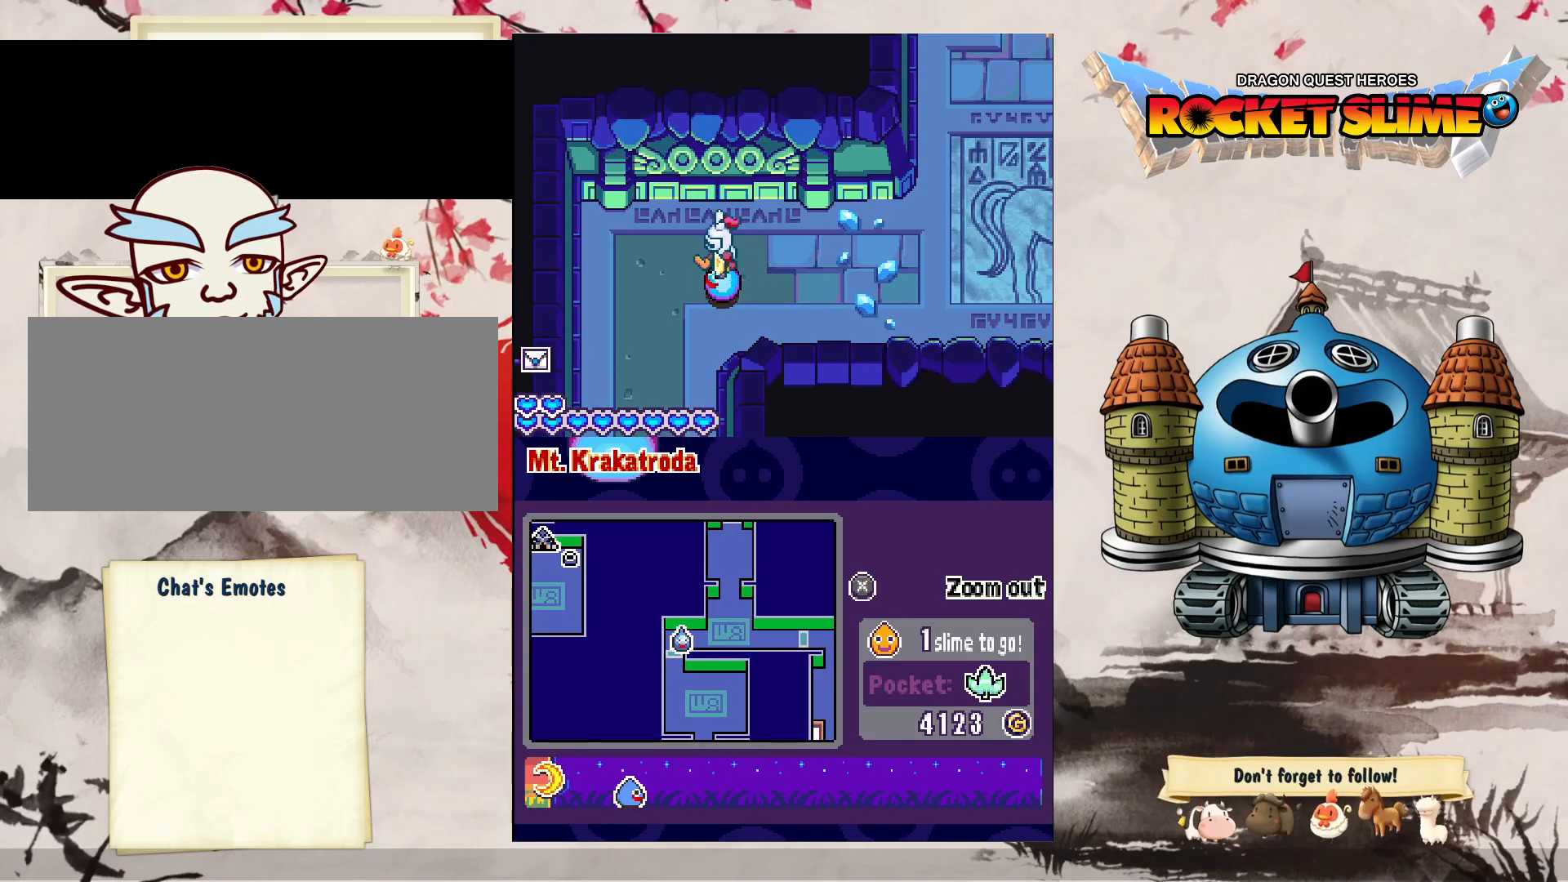
{"dt_ms": 500, "buttons": ["B", "DPAD_UP"], "left_stick": "center", "right_stick": "center", "events": [[33, "DPAD_UP", "down"], [450, "DPAD_LEFT", "up"]]}